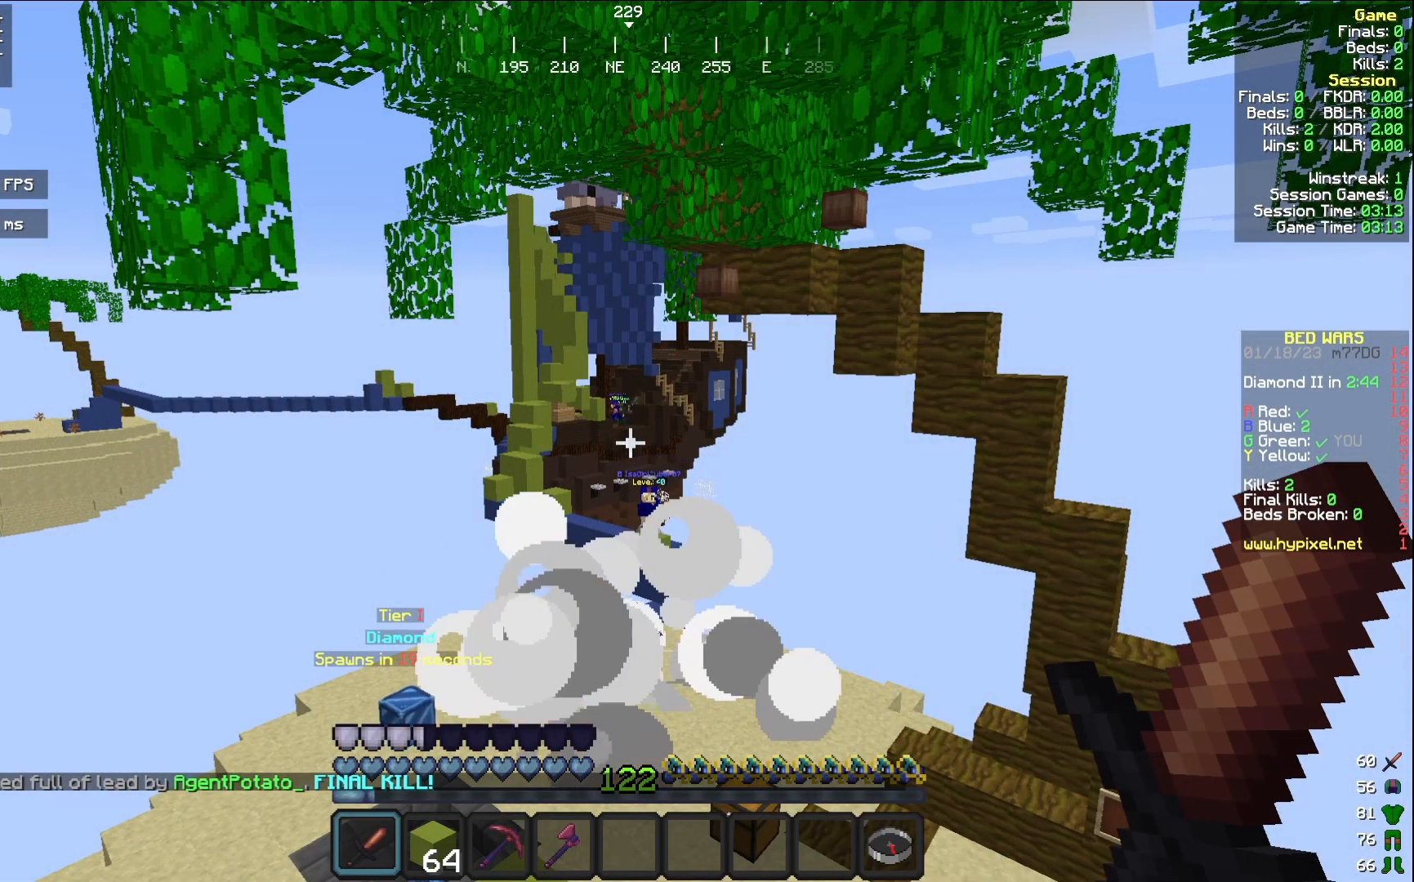
Gameplay with keyboard and mouse; each line is a JSON object with the keys and mouse buttons held at the frame after it. "events" lists presses ("down") and releases ("up") of "a", "d", "s", "w", "mouse_left" and "mouse_right" between this image and that frame as [ms after this image, input, new state], when the widget could be followed in between. "mouse_left", "mouse_right" = the "left", "right" buttons of the "mouse" list. No other keys are recorded. Fast repeated clicks can show as one long hold. Mouse movement is not recorded.
{"keys": ["w"], "mouse": [], "events": [[217, "w", "down"]]}
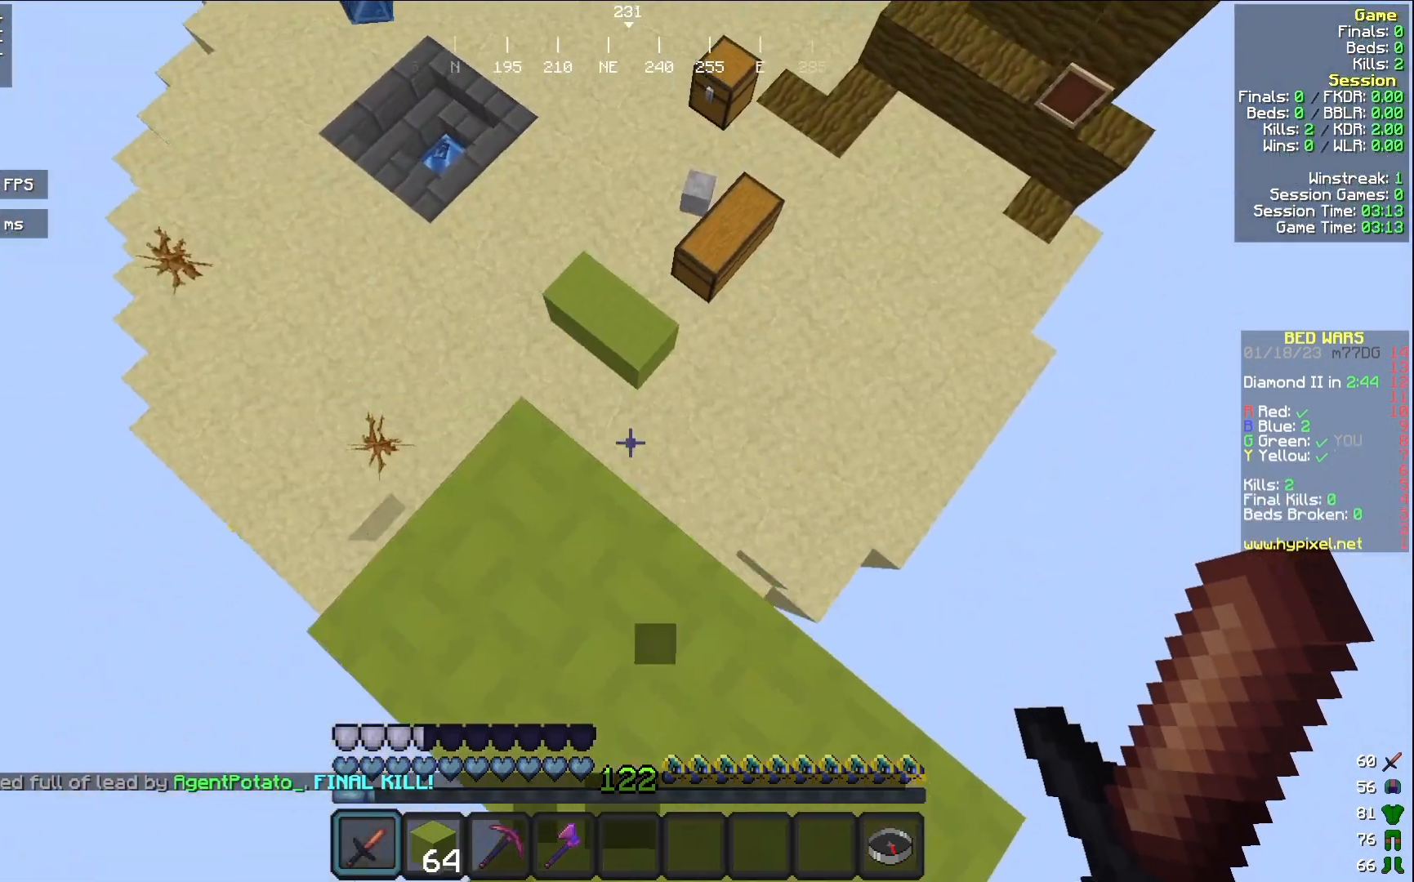
{"keys": ["w"], "mouse": ["right"], "events": [[217, "mouse_right", "down"]]}
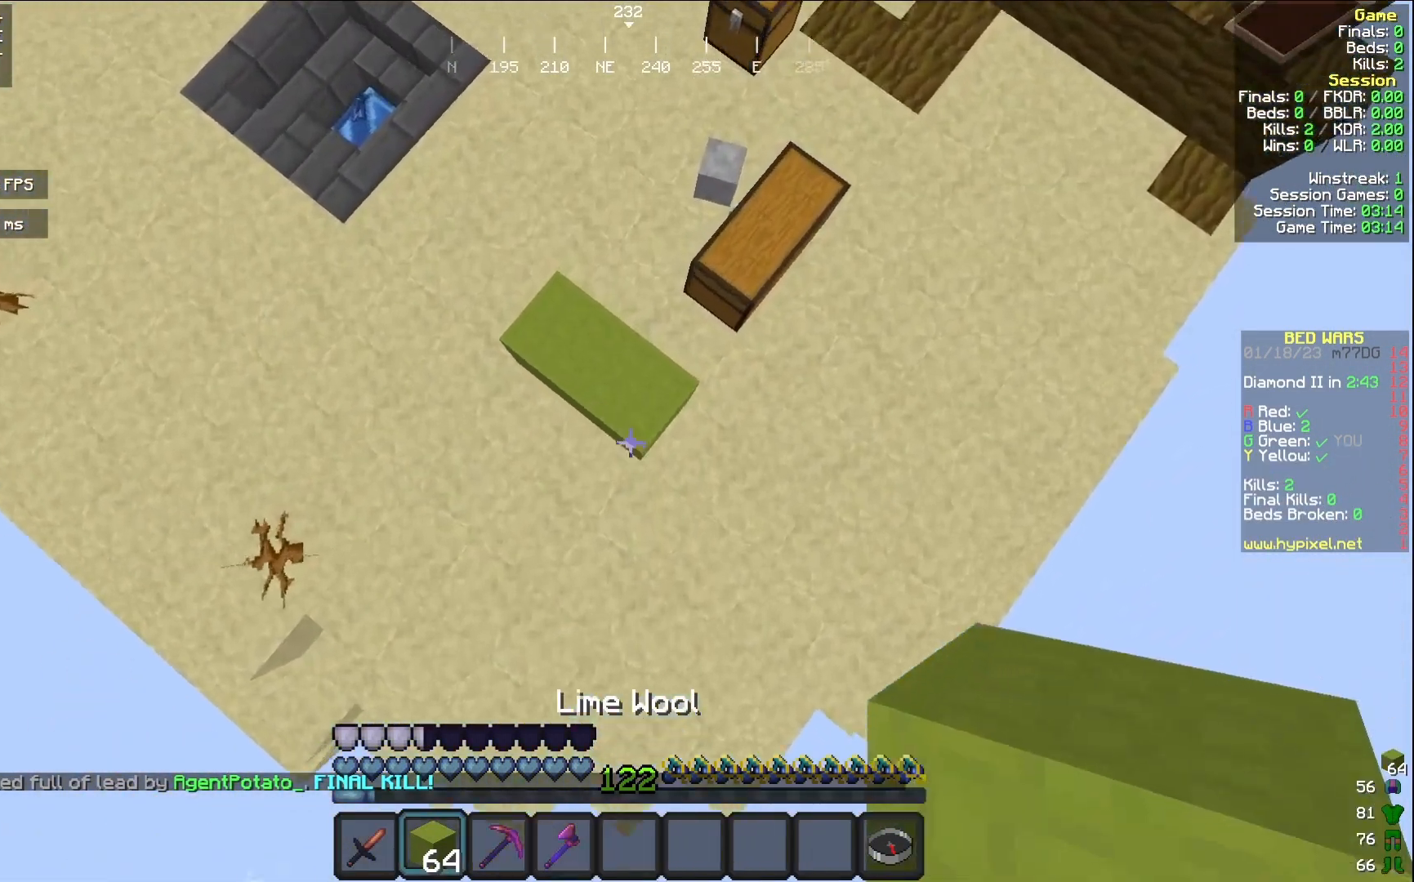
{"keys": ["a", "w"], "mouse": [], "events": [[150, "a", "down"], [233, "mouse_right", "up"]]}
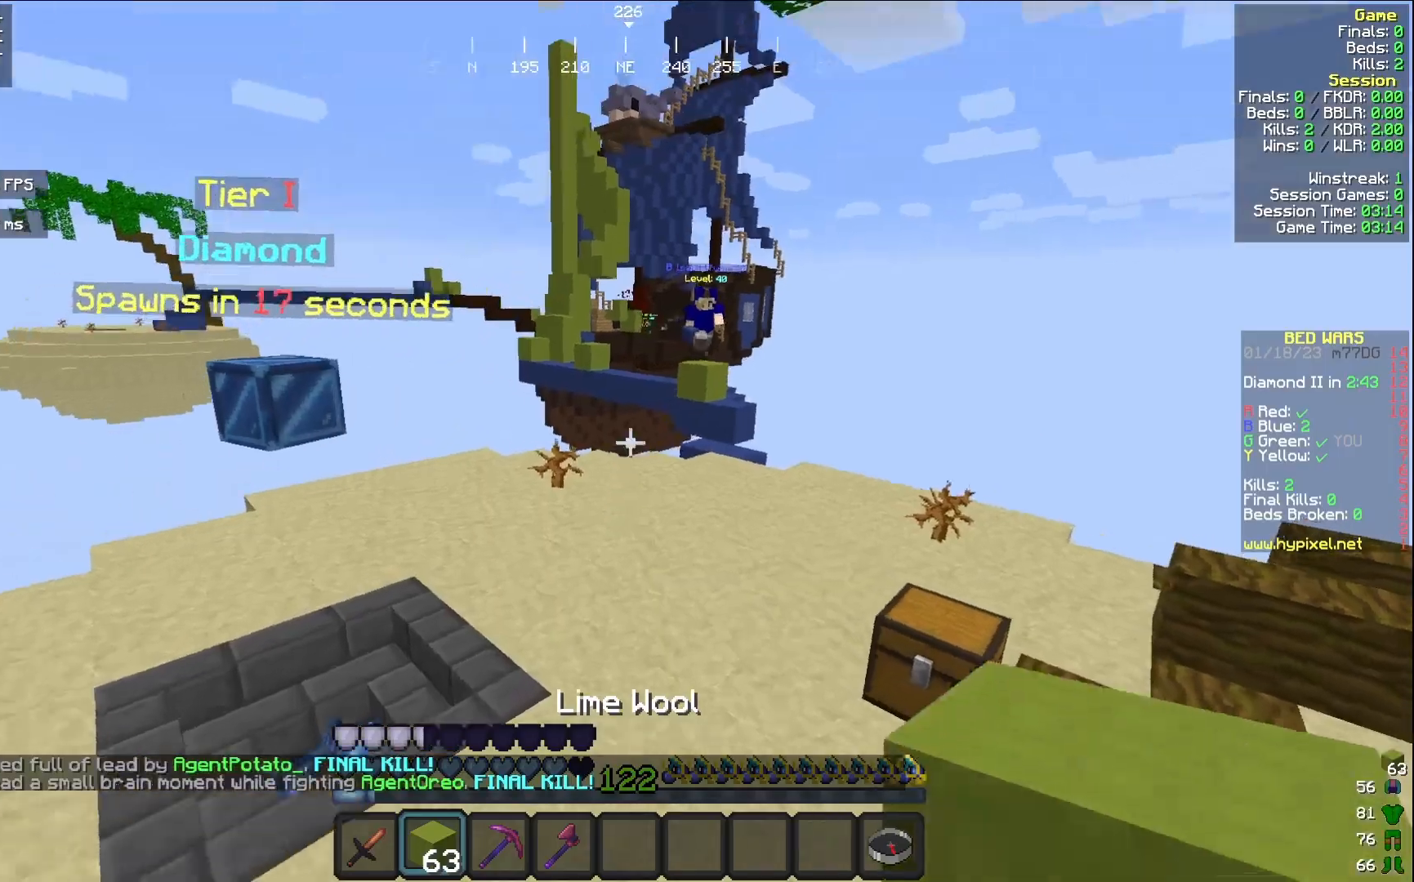
{"keys": ["w"], "mouse": [], "events": [[50, "a", "up"]]}
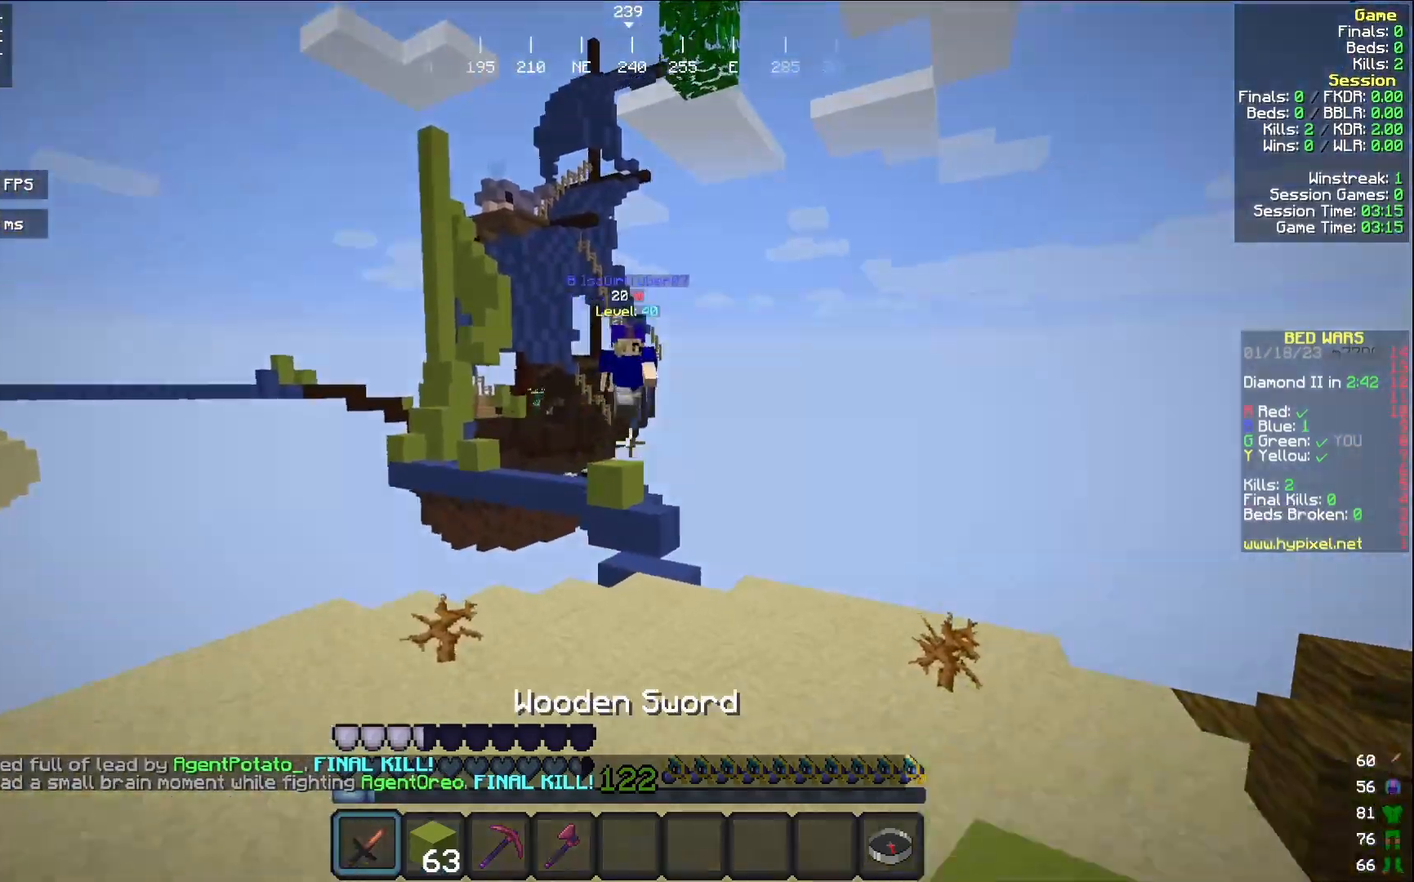
{"keys": ["w"], "mouse": ["left"], "events": [[183, "d", "down"], [383, "d", "up"], [433, "mouse_left", "down"]]}
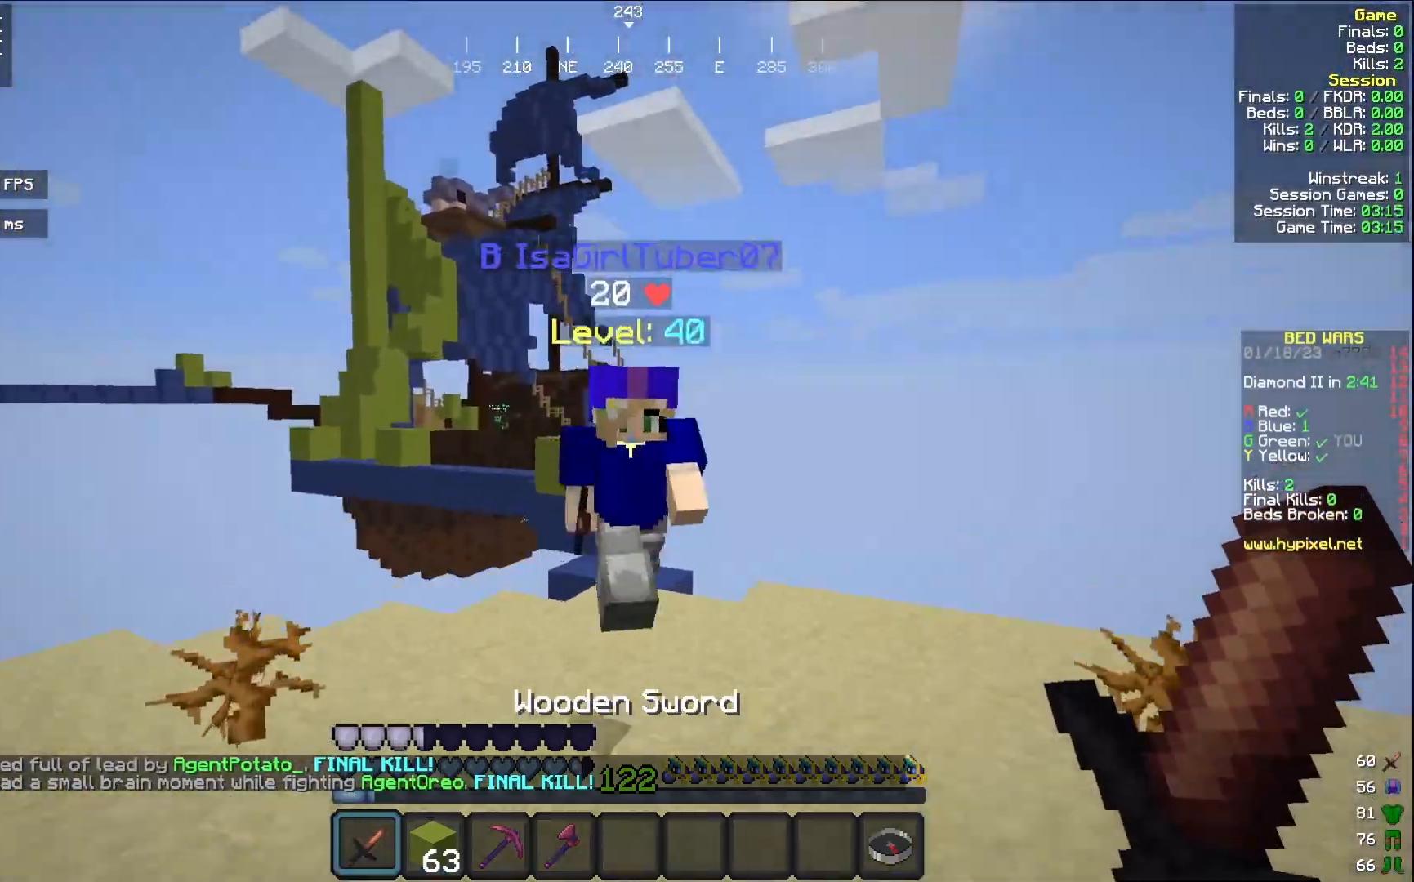
{"keys": ["w"], "mouse": ["left"], "events": []}
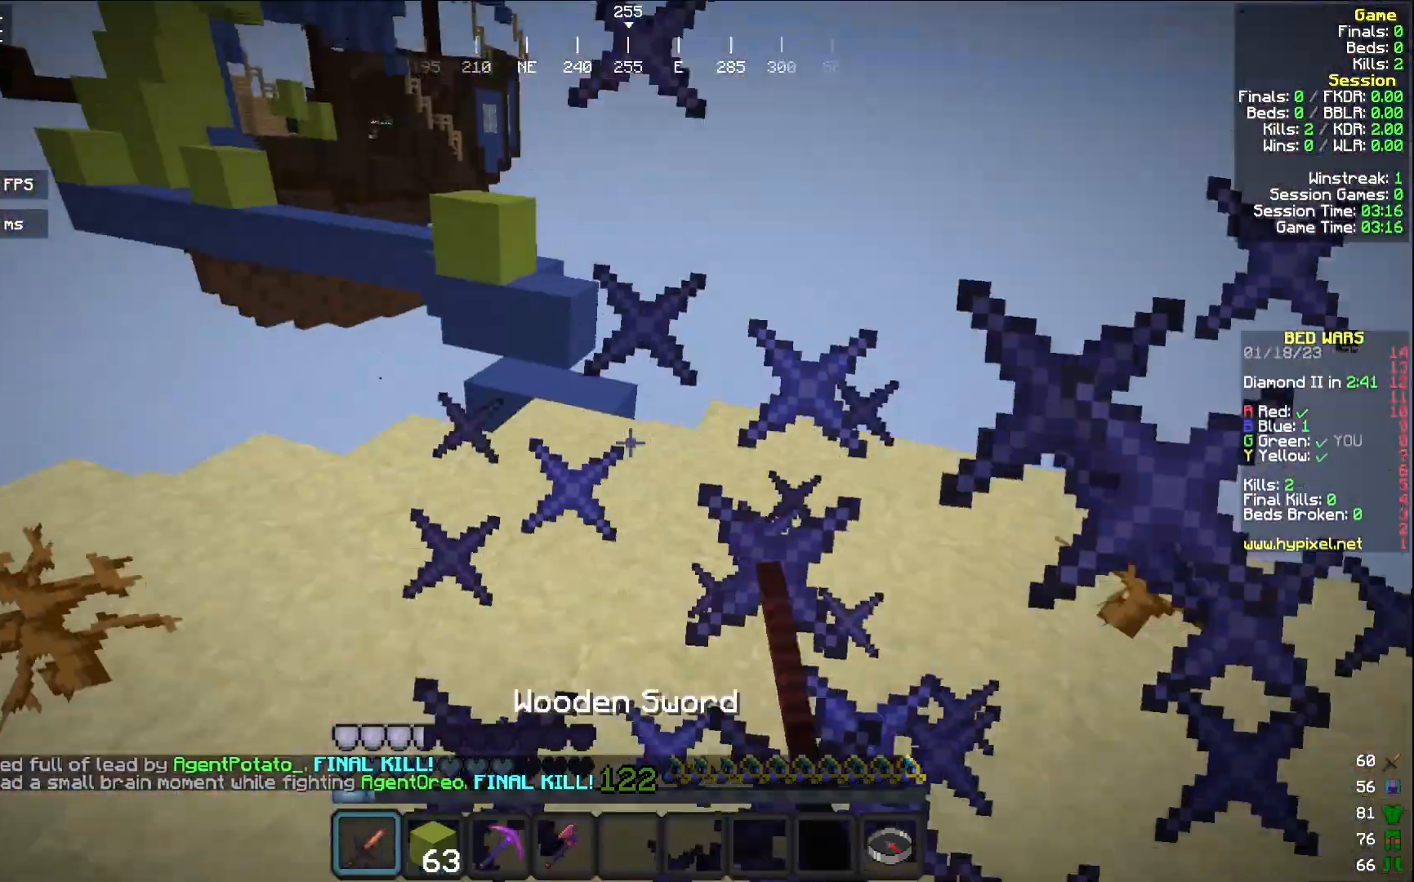
{"keys": ["a", "w"], "mouse": ["left"], "events": [[267, "a", "down"]]}
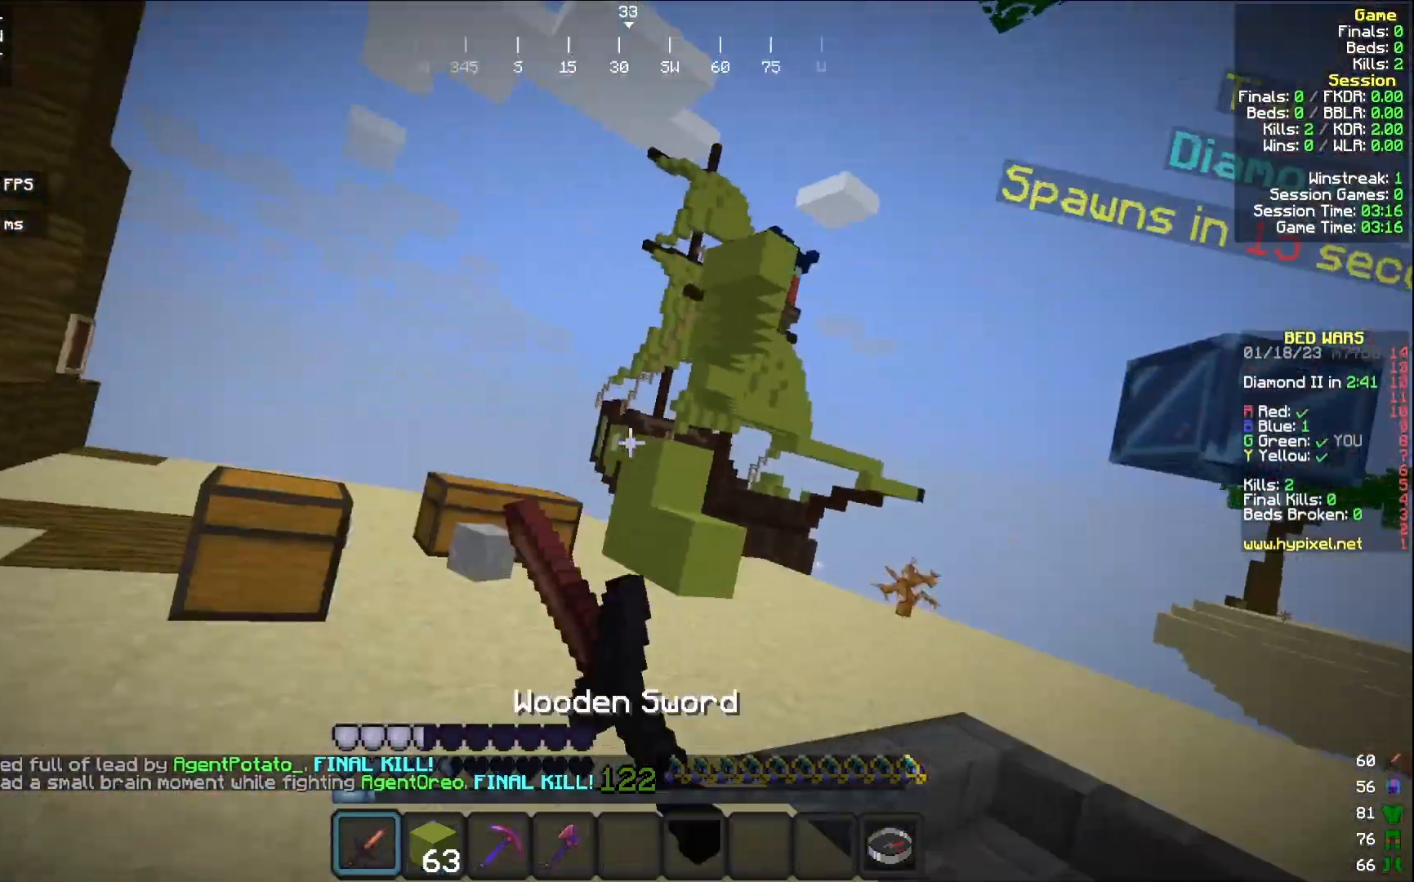
{"keys": ["w"], "mouse": ["left"], "events": [[133, "a", "up"], [417, "mouse_left", "up"], [483, "mouse_left", "down"]]}
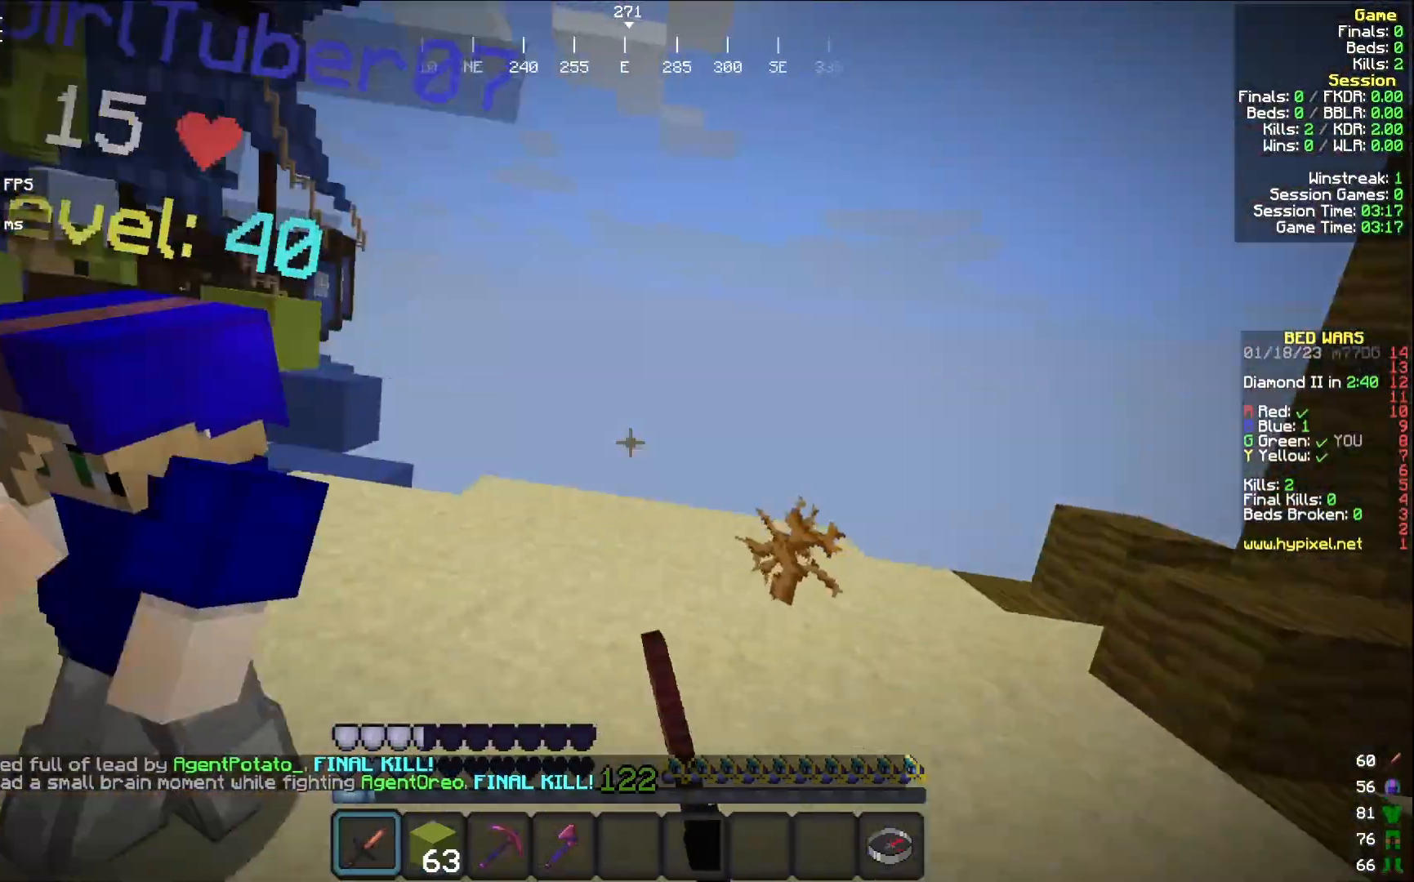
{"keys": ["a", "w"], "mouse": ["left"], "events": [[100, "mouse_left", "up"], [150, "mouse_left", "down"], [400, "mouse_left", "up"], [450, "mouse_left", "down"], [483, "a", "down"]]}
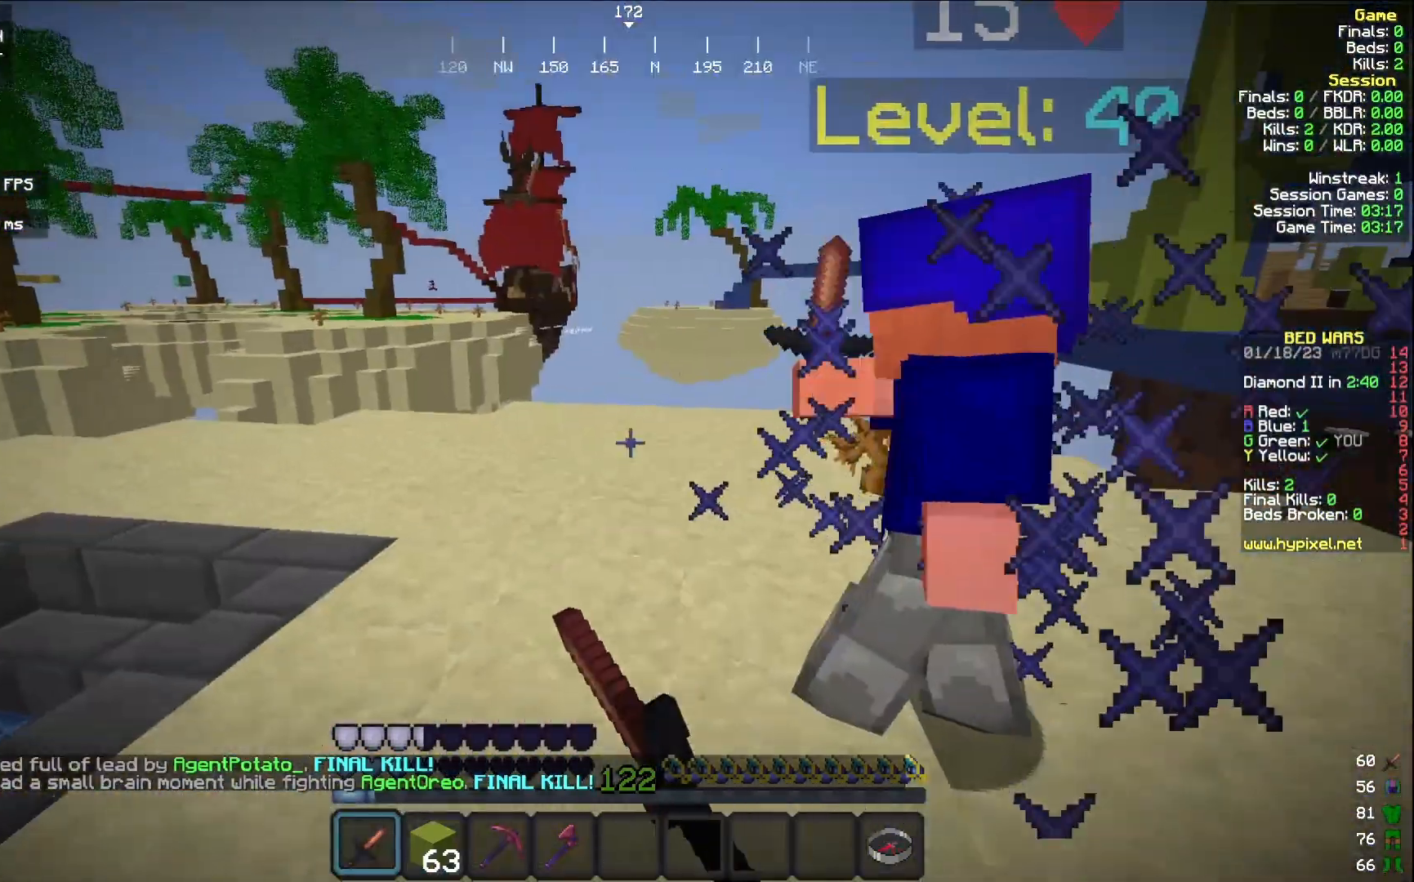
{"keys": ["a", "w"], "mouse": ["left"], "events": [[133, "a", "up"], [250, "w", "up"], [317, "w", "down"], [417, "a", "down"]]}
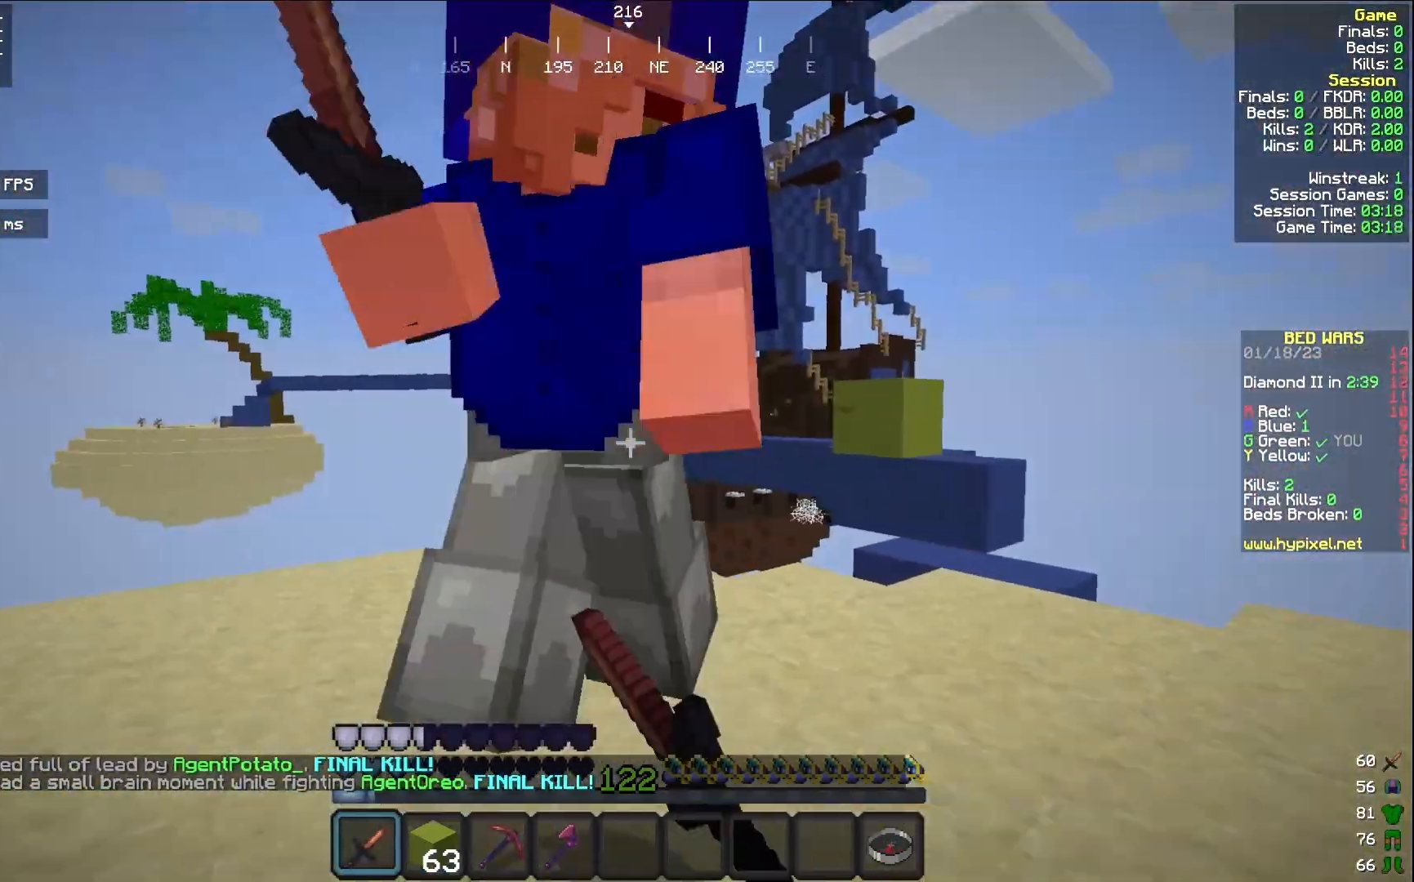
{"keys": ["a", "w"], "mouse": ["left"], "events": []}
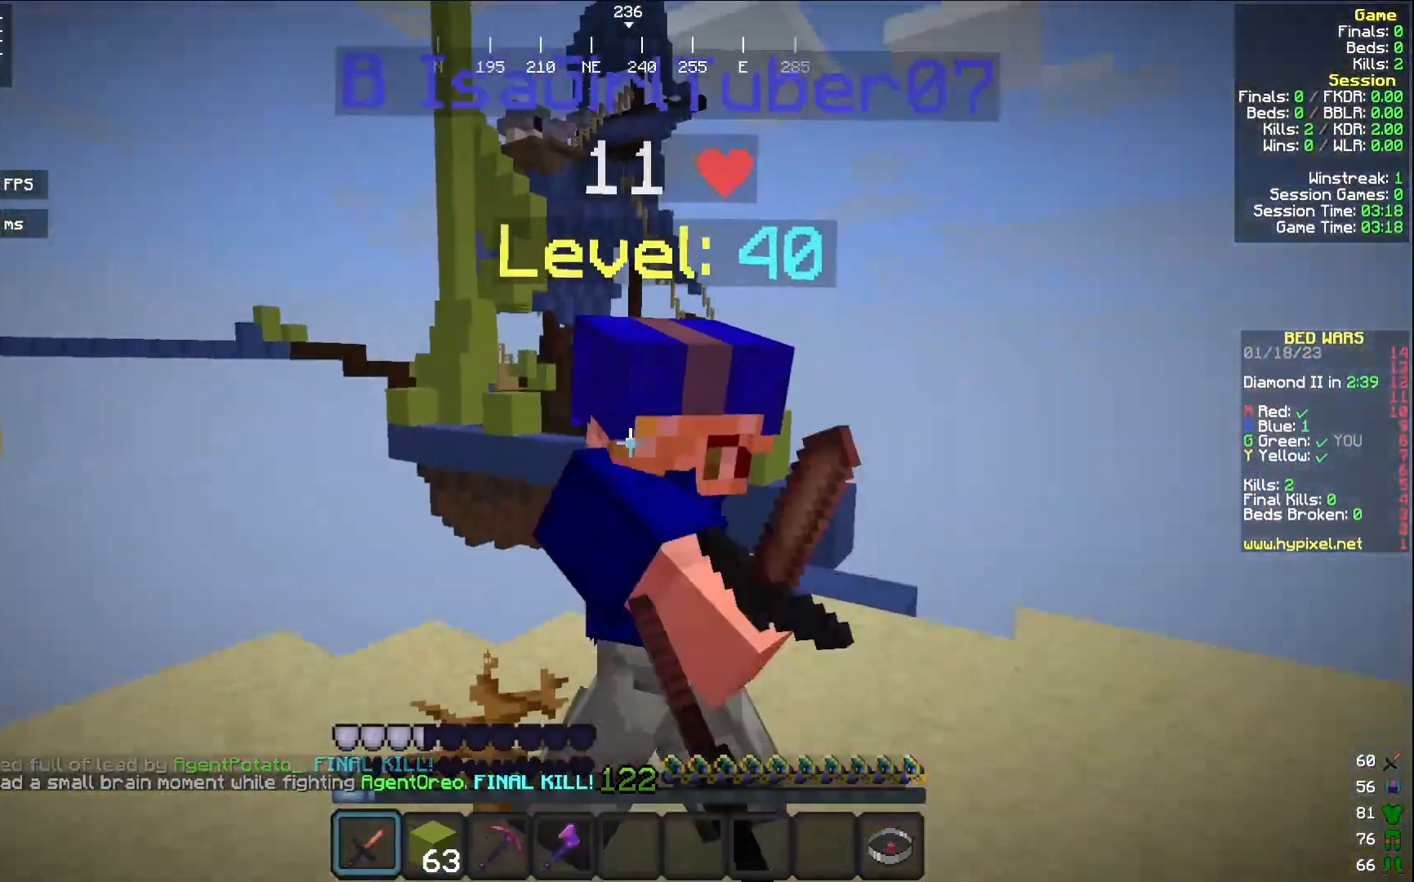
{"keys": [], "mouse": [], "events": [[17, "a", "up"], [183, "w", "up"], [233, "w", "down"], [383, "mouse_left", "up"], [417, "w", "up"]]}
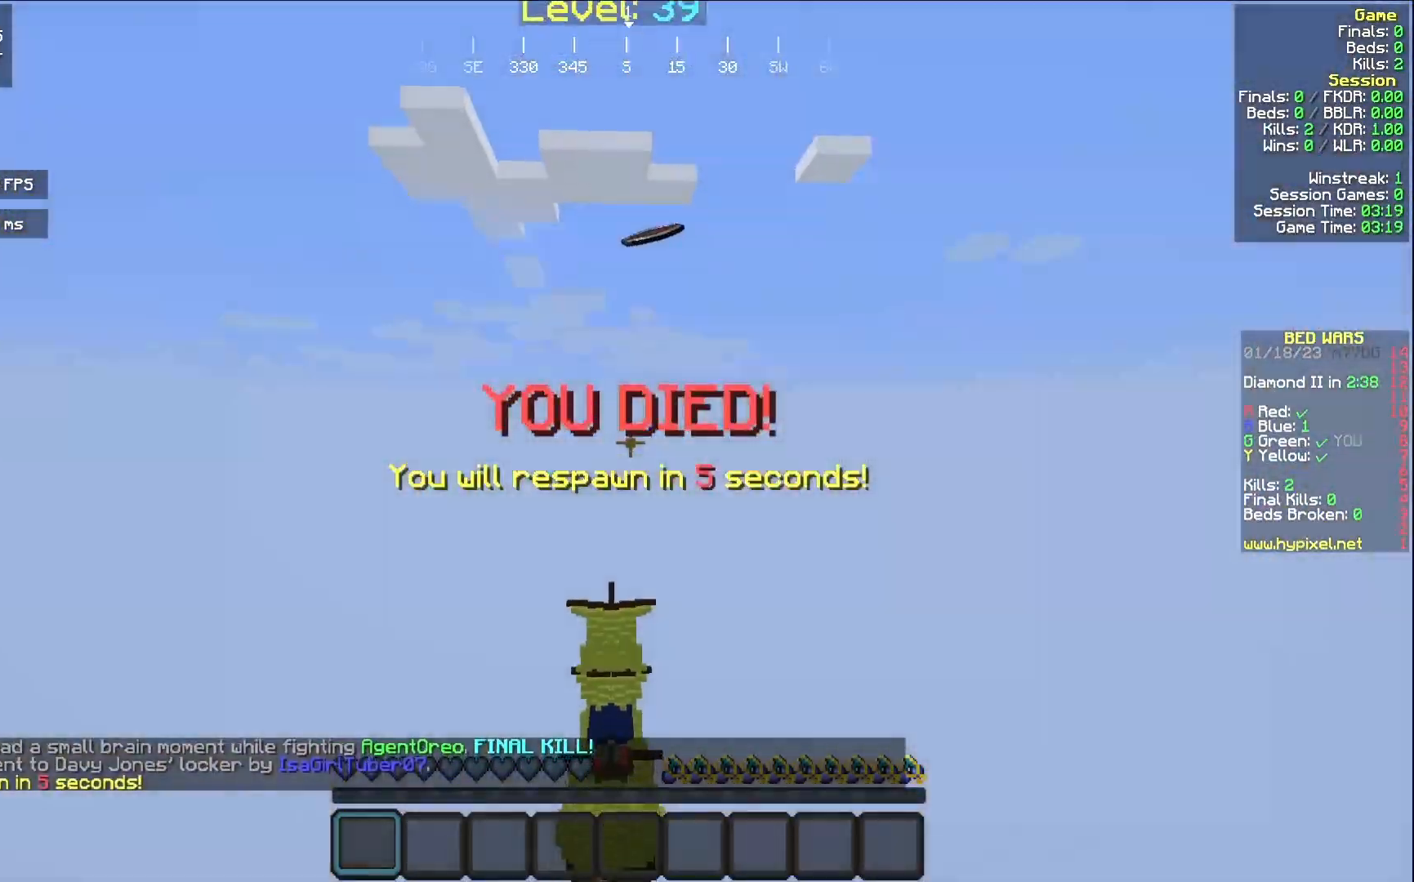
{"keys": [], "mouse": [], "events": []}
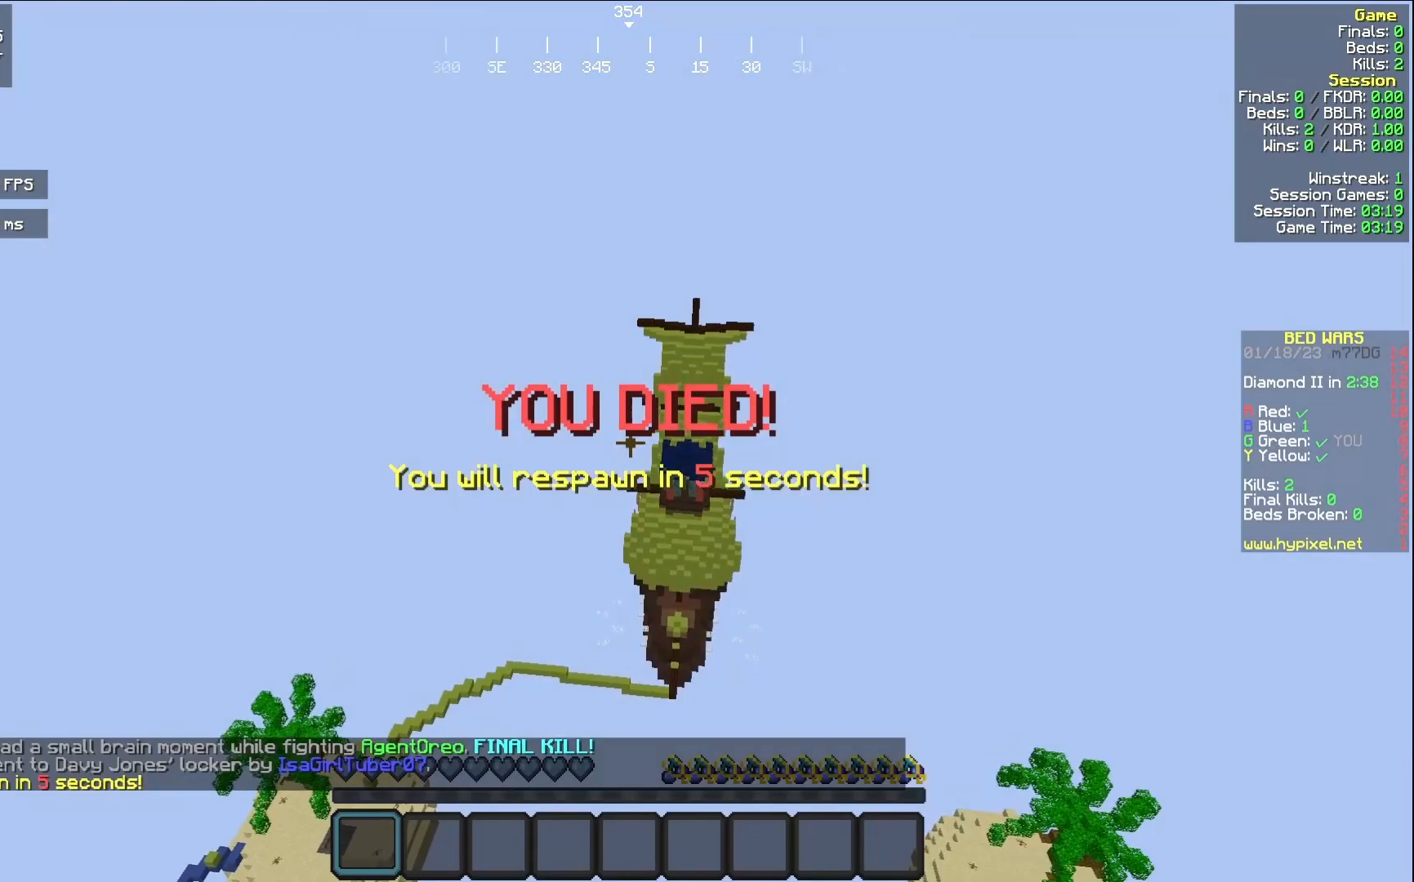
{"keys": [], "mouse": [], "events": []}
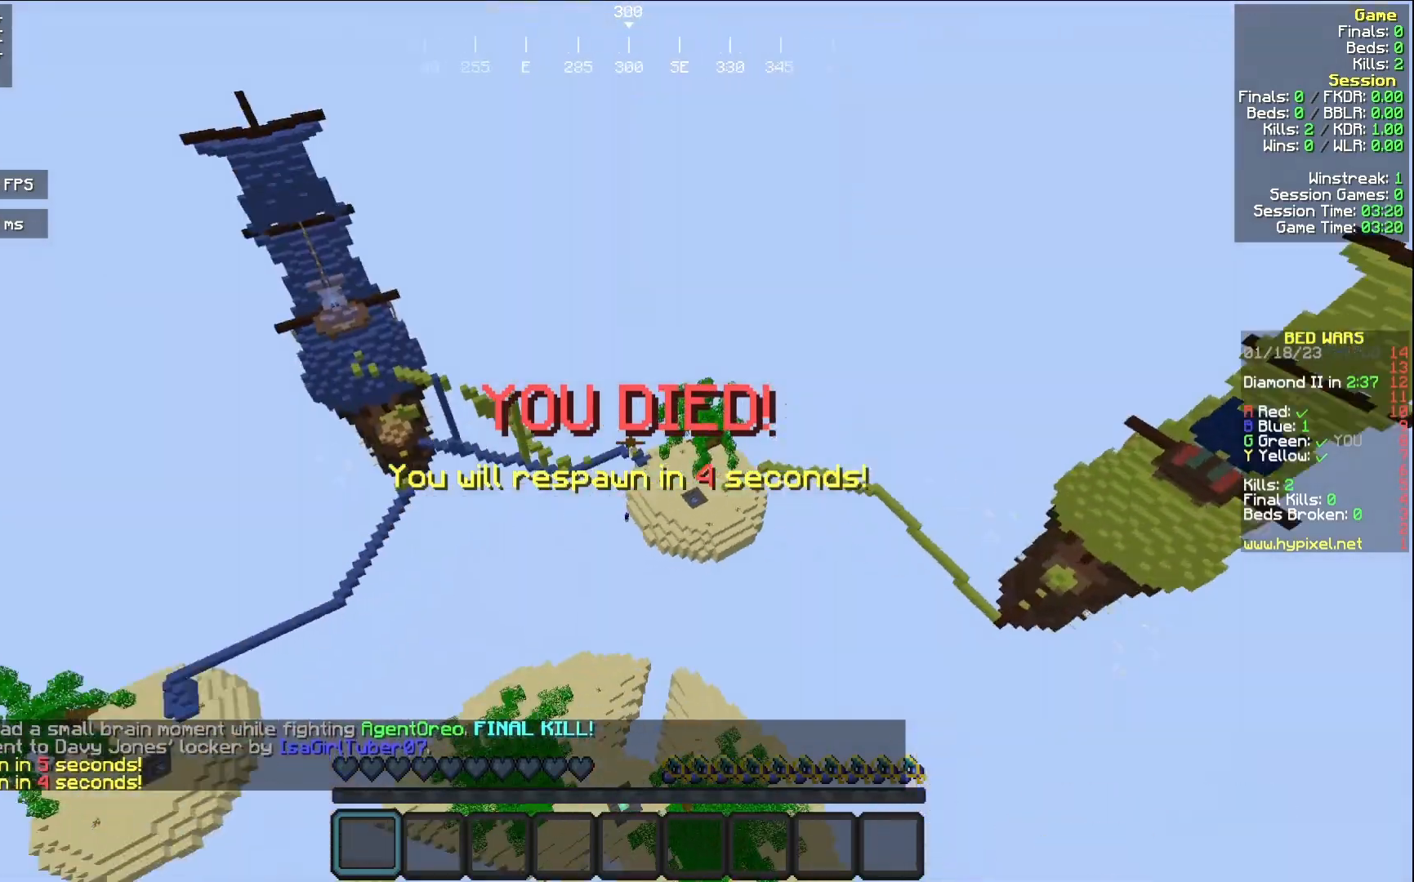
{"keys": [], "mouse": [], "events": []}
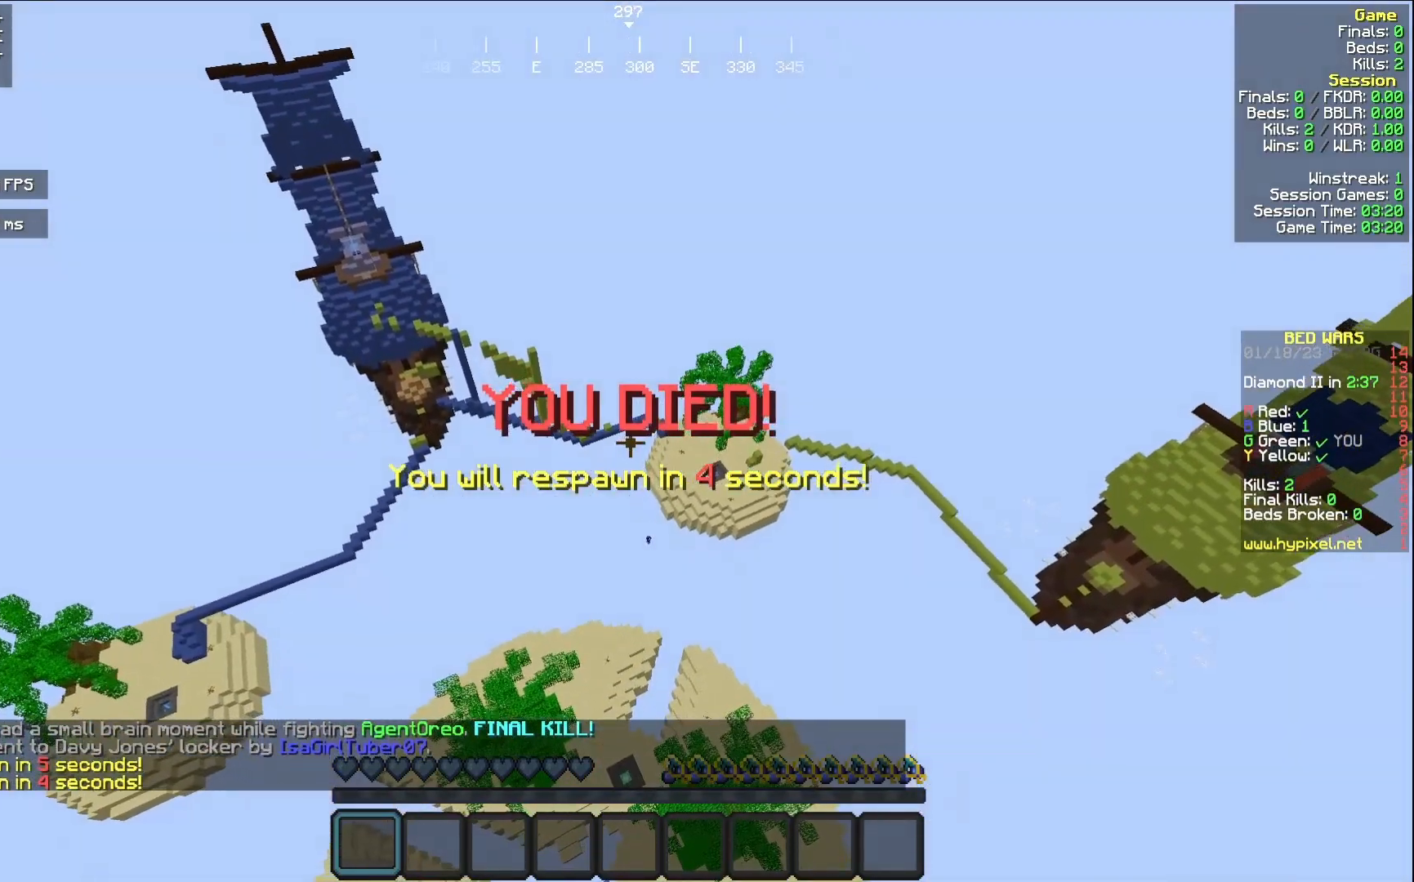
{"keys": [], "mouse": [], "events": [[267, "mouse_right", "down"], [300, "mouse_left", "down"], [400, "mouse_left", "up"], [433, "mouse_right", "up"]]}
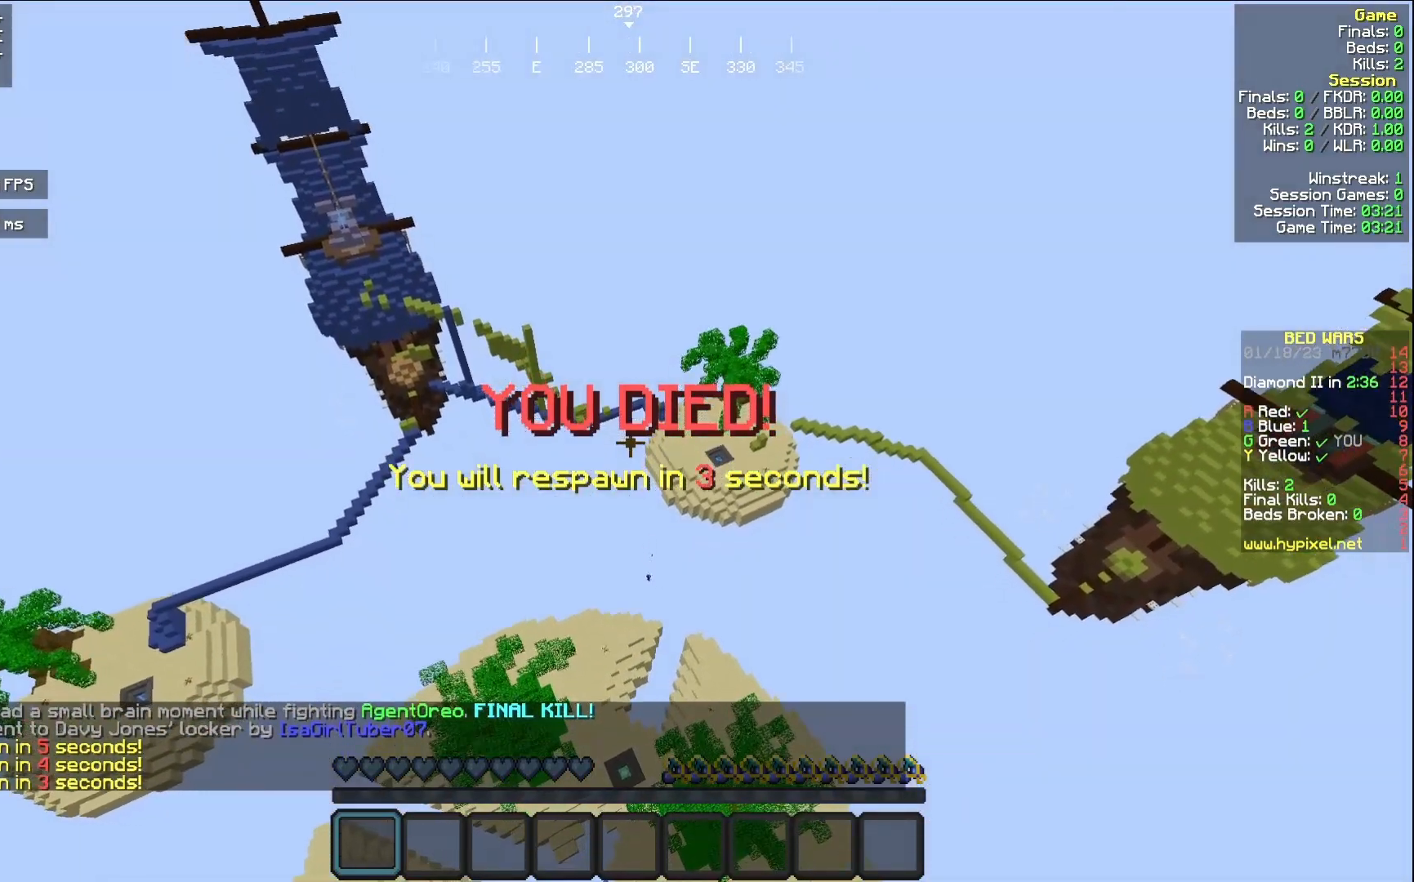
{"keys": [], "mouse": [], "events": [[333, "mouse_right", "down"], [350, "mouse_left", "down"], [433, "mouse_left", "up"], [467, "mouse_right", "up"]]}
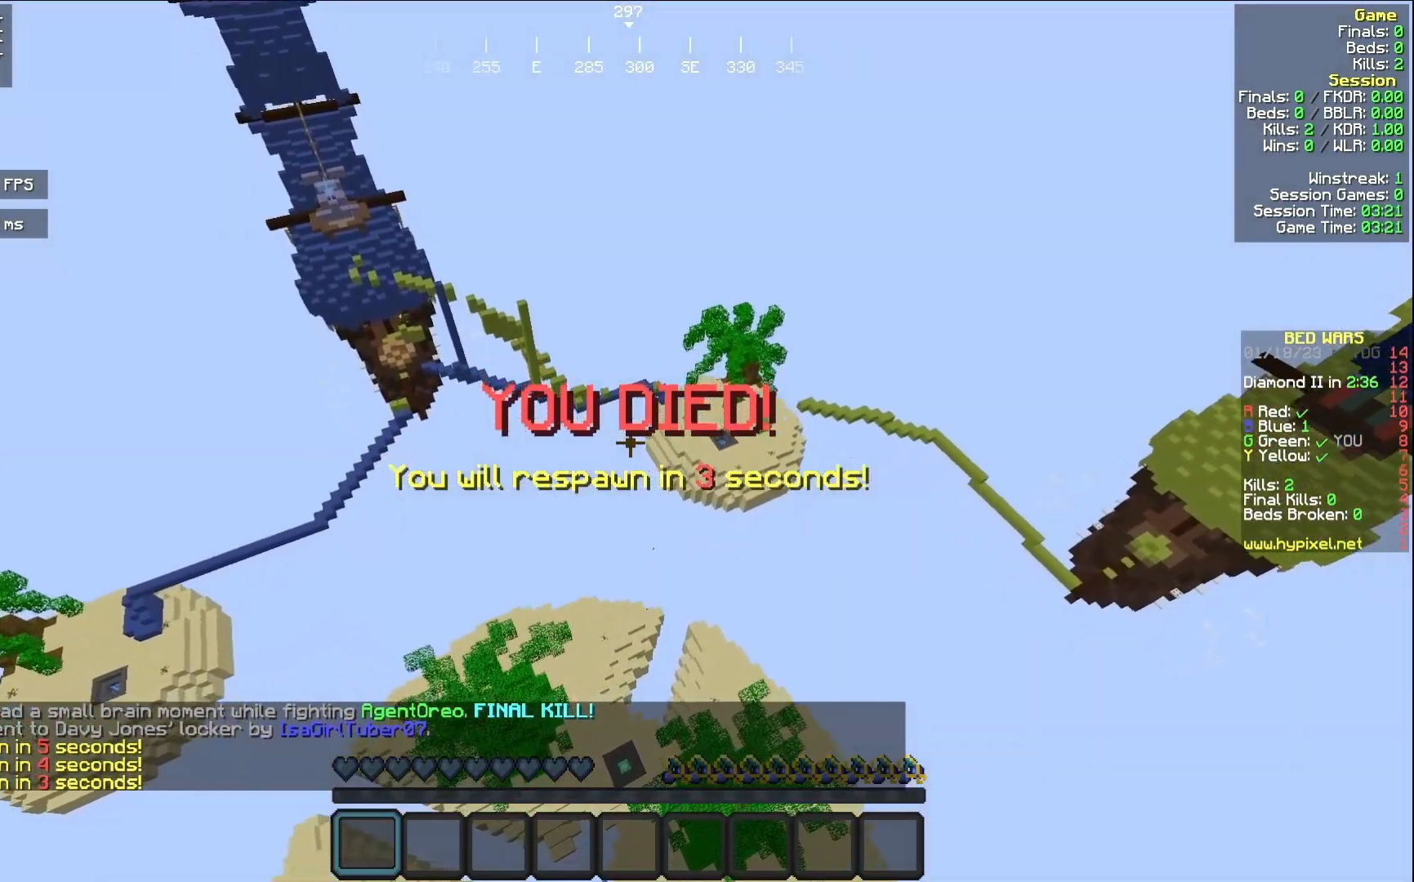
{"keys": [], "mouse": [], "events": [[83, "mouse_left", "down"], [83, "mouse_right", "down"], [100, "mouse_left", "up"], [183, "mouse_right", "up"], [283, "mouse_right", "down"], [300, "mouse_left", "down"], [317, "mouse_left", "up"], [400, "mouse_right", "up"]]}
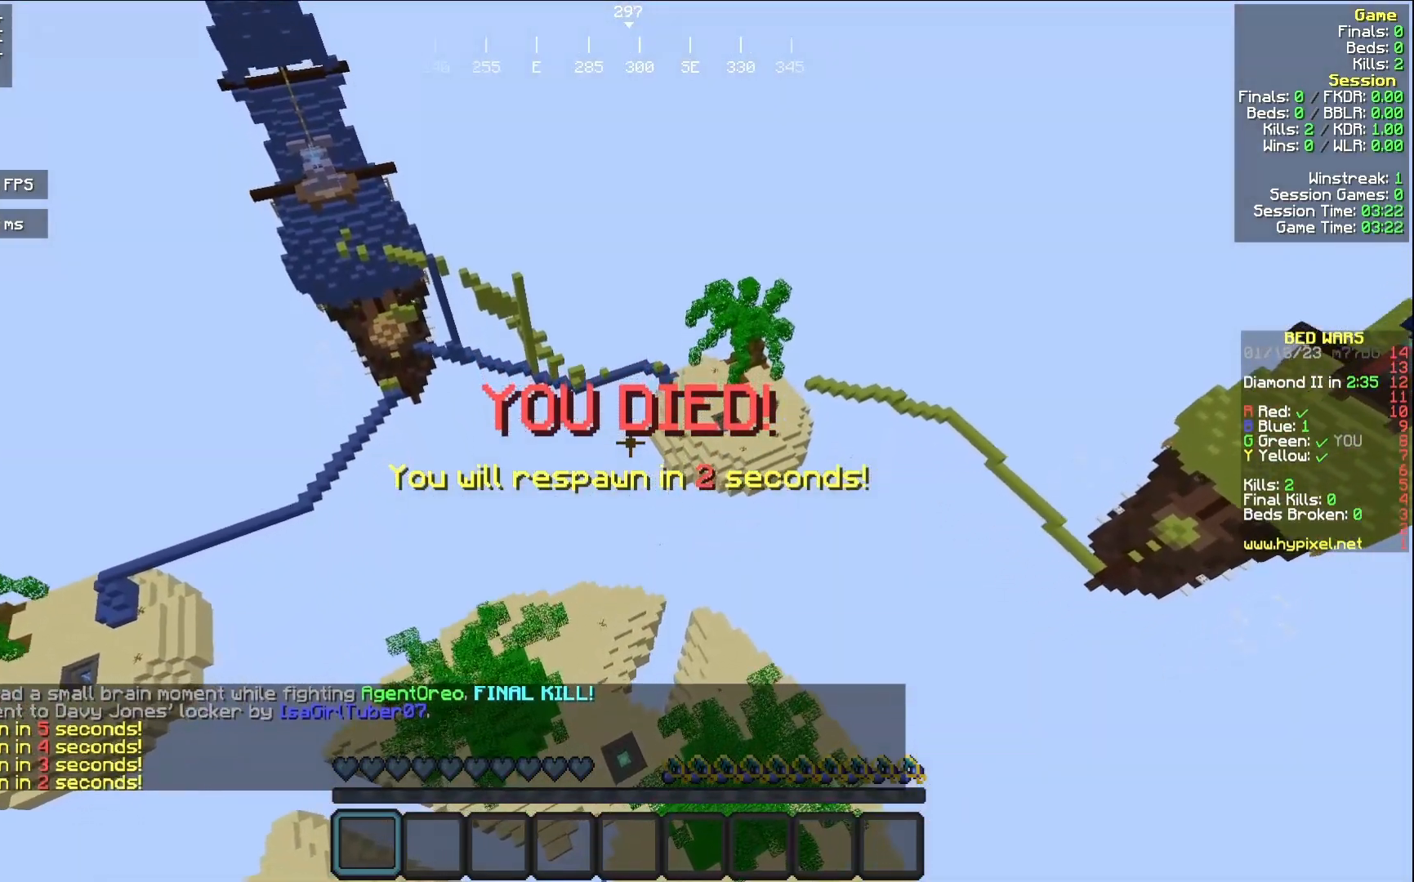
{"keys": [], "mouse": [], "events": [[17, "mouse_left", "down"], [17, "mouse_right", "down"], [100, "mouse_left", "up"], [133, "mouse_right", "up"], [217, "mouse_right", "down"], [233, "mouse_left", "down"], [300, "mouse_left", "up"], [333, "mouse_right", "up"]]}
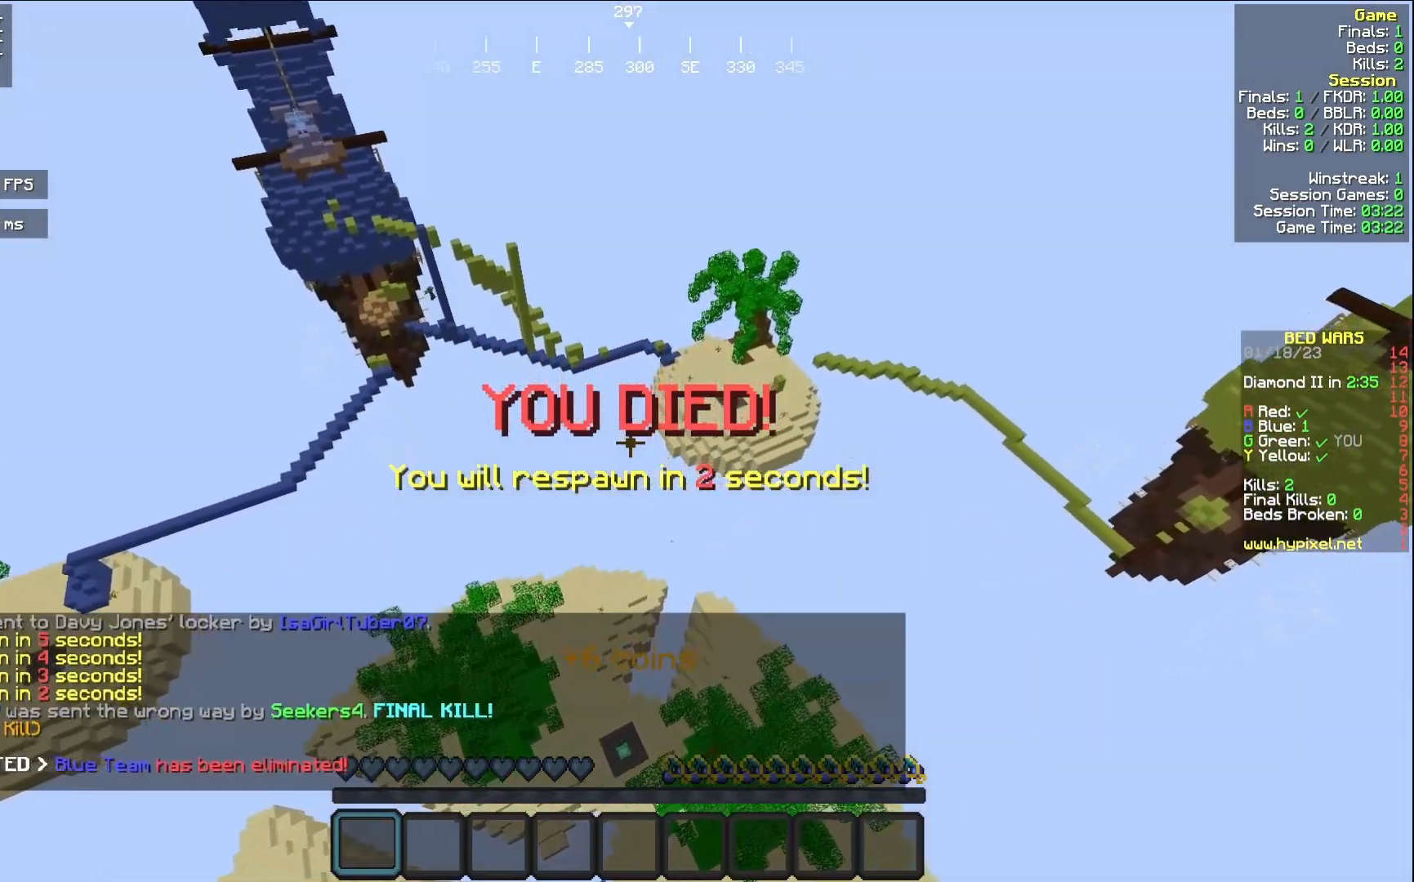
{"keys": [], "mouse": ["right"], "events": [[33, "mouse_right", "down"], [50, "mouse_left", "down"], [117, "mouse_left", "up"], [167, "mouse_right", "up"], [233, "mouse_left", "down"], [233, "mouse_right", "down"], [333, "mouse_left", "up"], [333, "mouse_right", "up"], [417, "mouse_right", "down"], [433, "mouse_left", "down"], [500, "mouse_left", "up"]]}
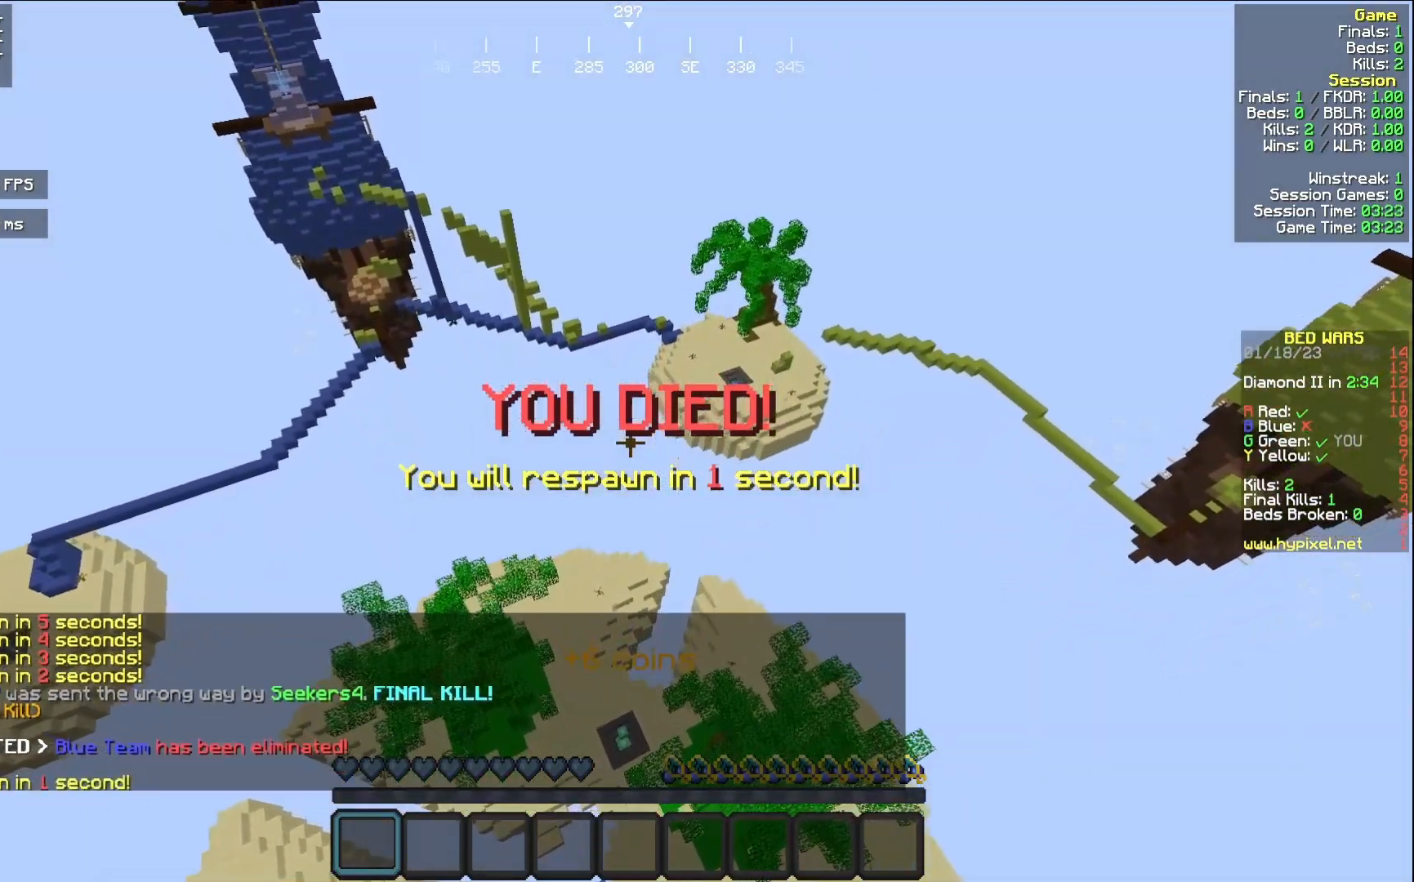
{"keys": [], "mouse": [], "events": [[33, "mouse_right", "up"], [100, "mouse_left", "down"], [117, "mouse_right", "down"], [217, "mouse_left", "up"], [233, "mouse_right", "up"]]}
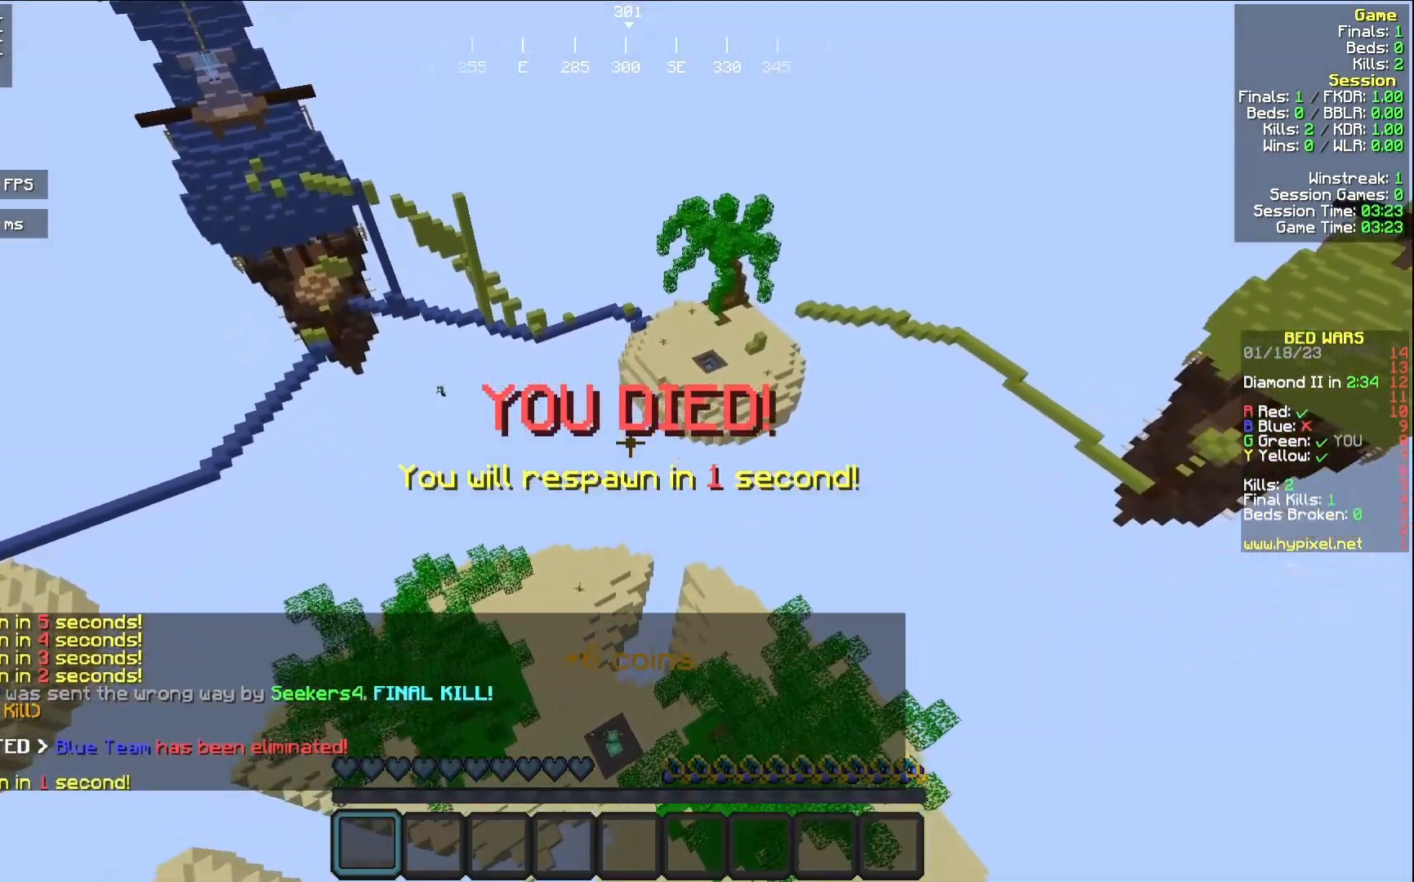
{"keys": [], "mouse": [], "events": []}
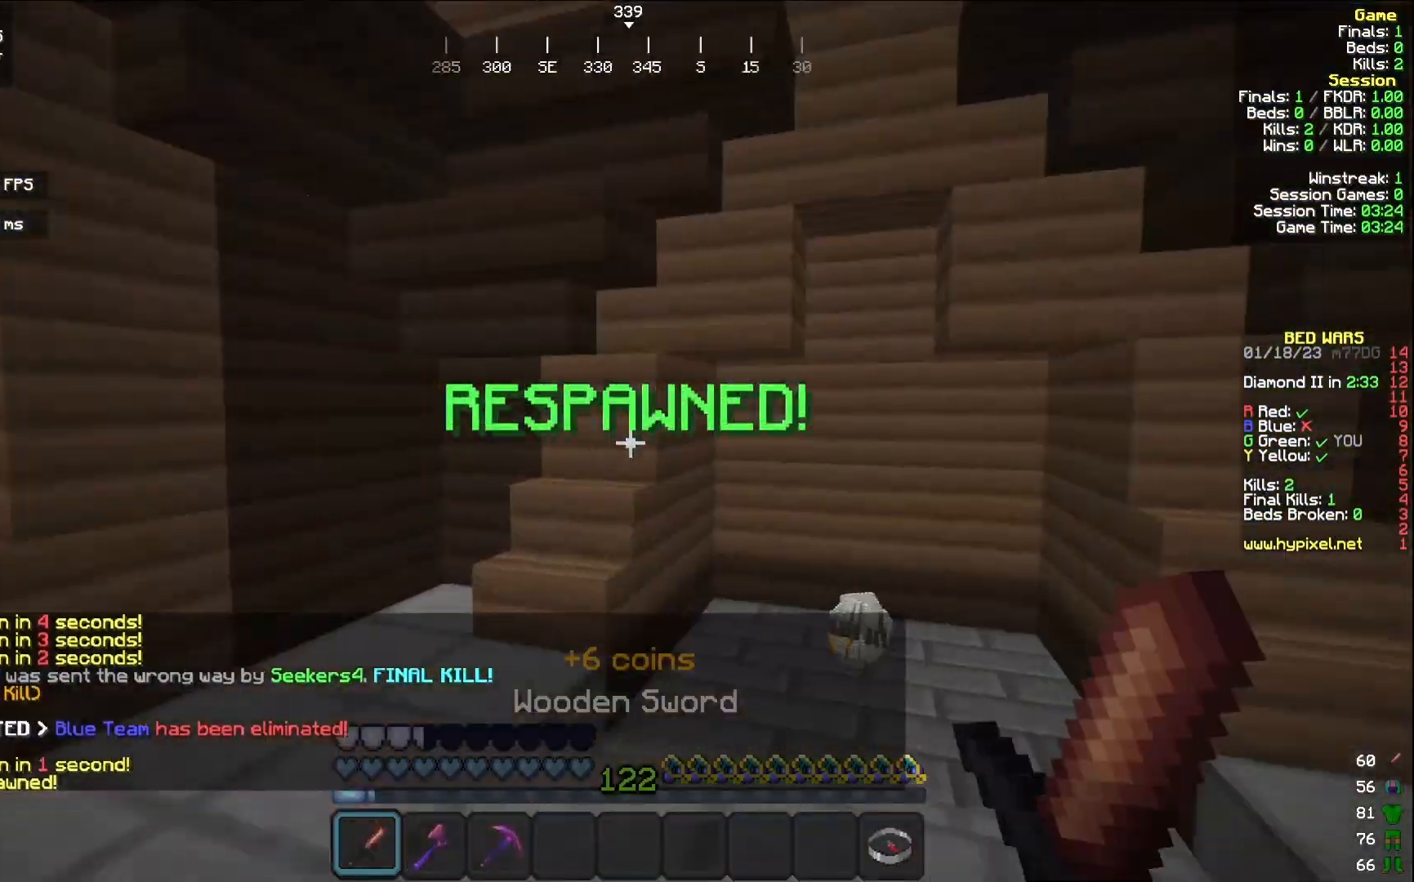
{"keys": ["w"], "mouse": [], "events": [[133, "w", "down"]]}
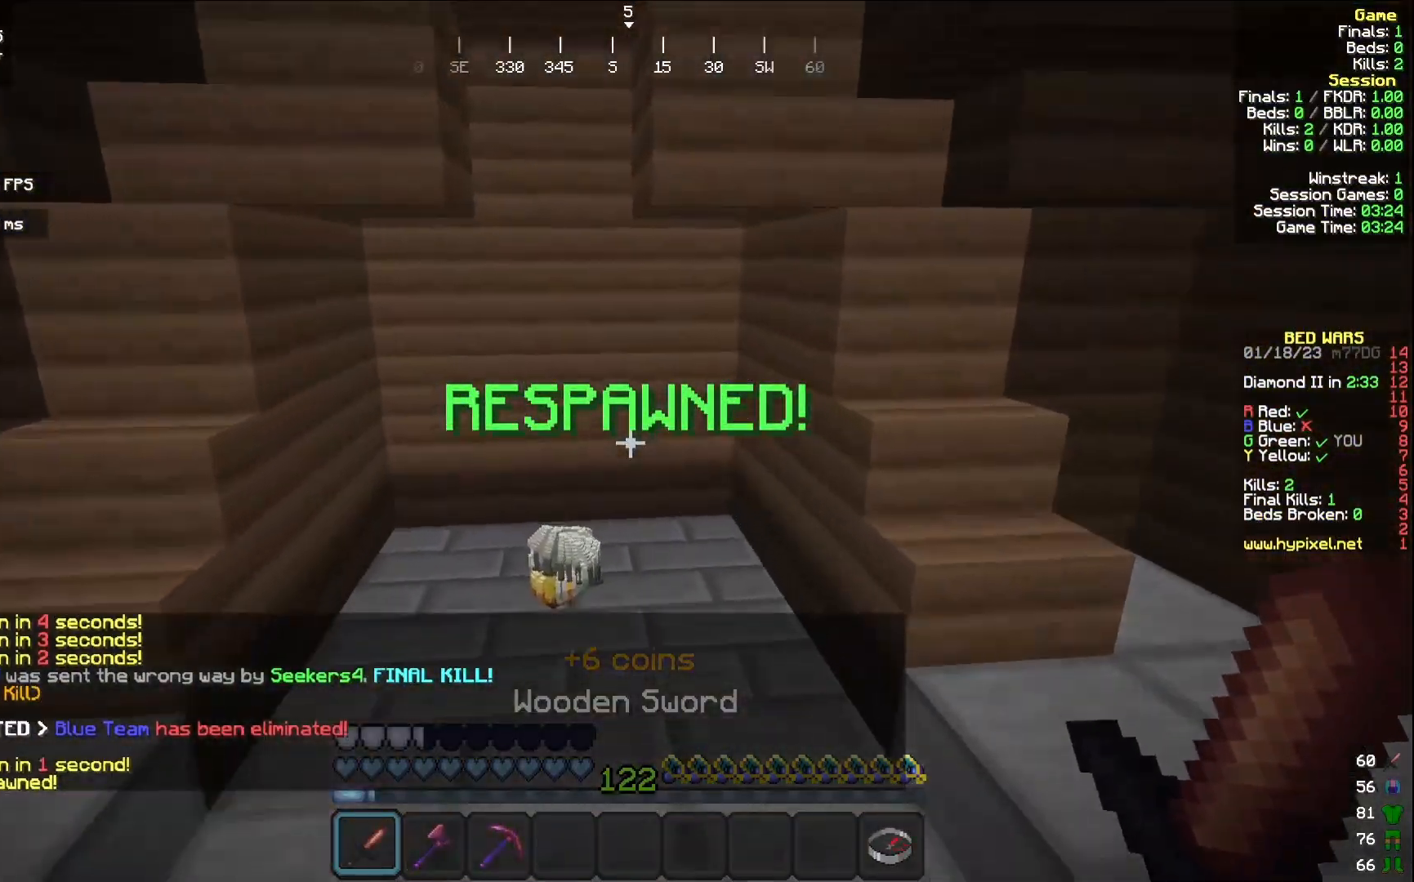
{"keys": [], "mouse": [], "events": [[150, "w", "up"], [367, "w", "down"], [467, "w", "up"]]}
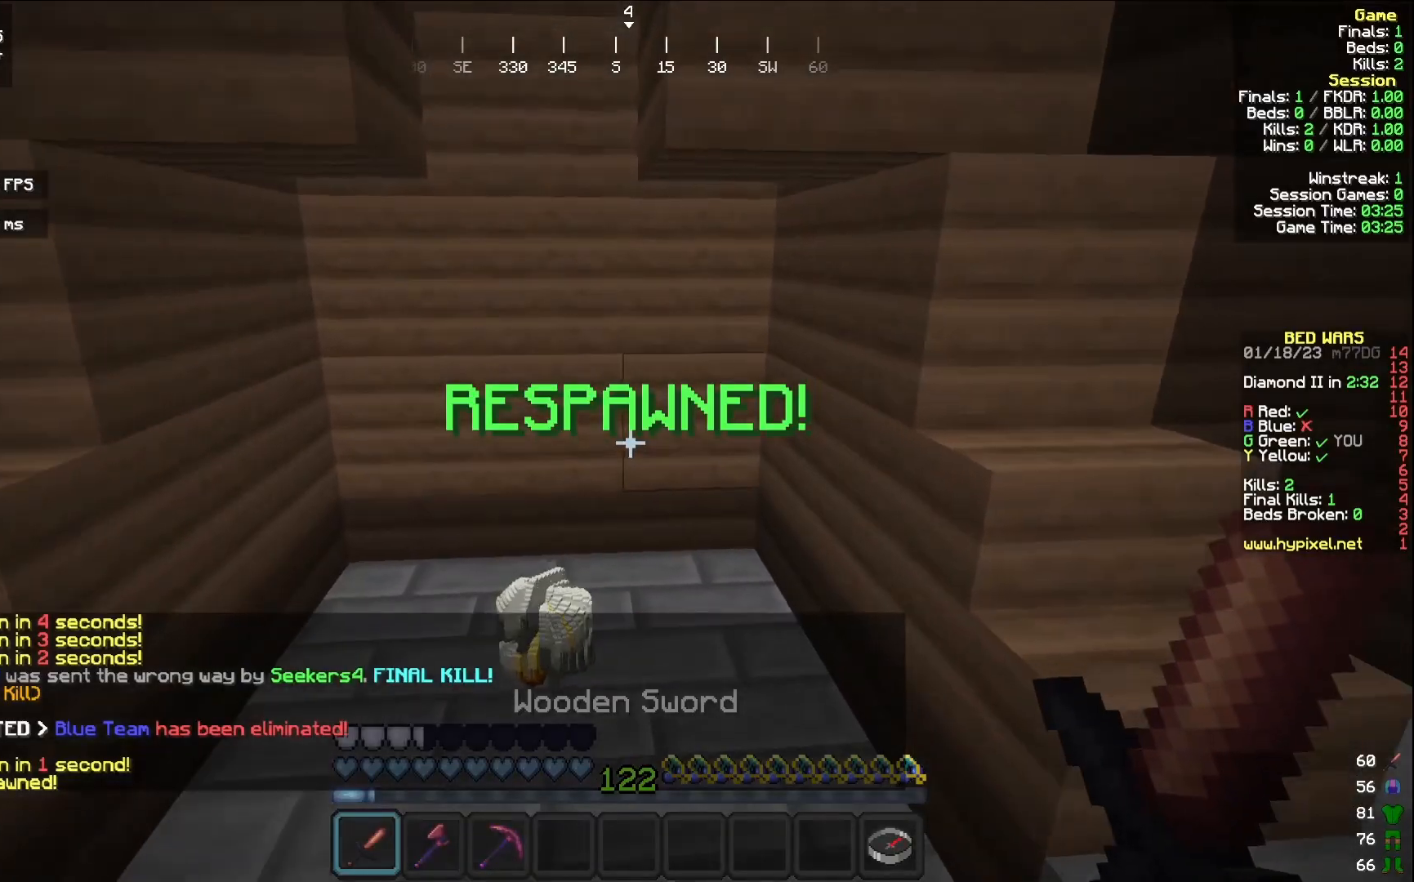
{"keys": [], "mouse": ["left", "right"], "events": [[217, "w", "down"], [300, "w", "up"], [467, "mouse_left", "down"], [467, "mouse_right", "down"]]}
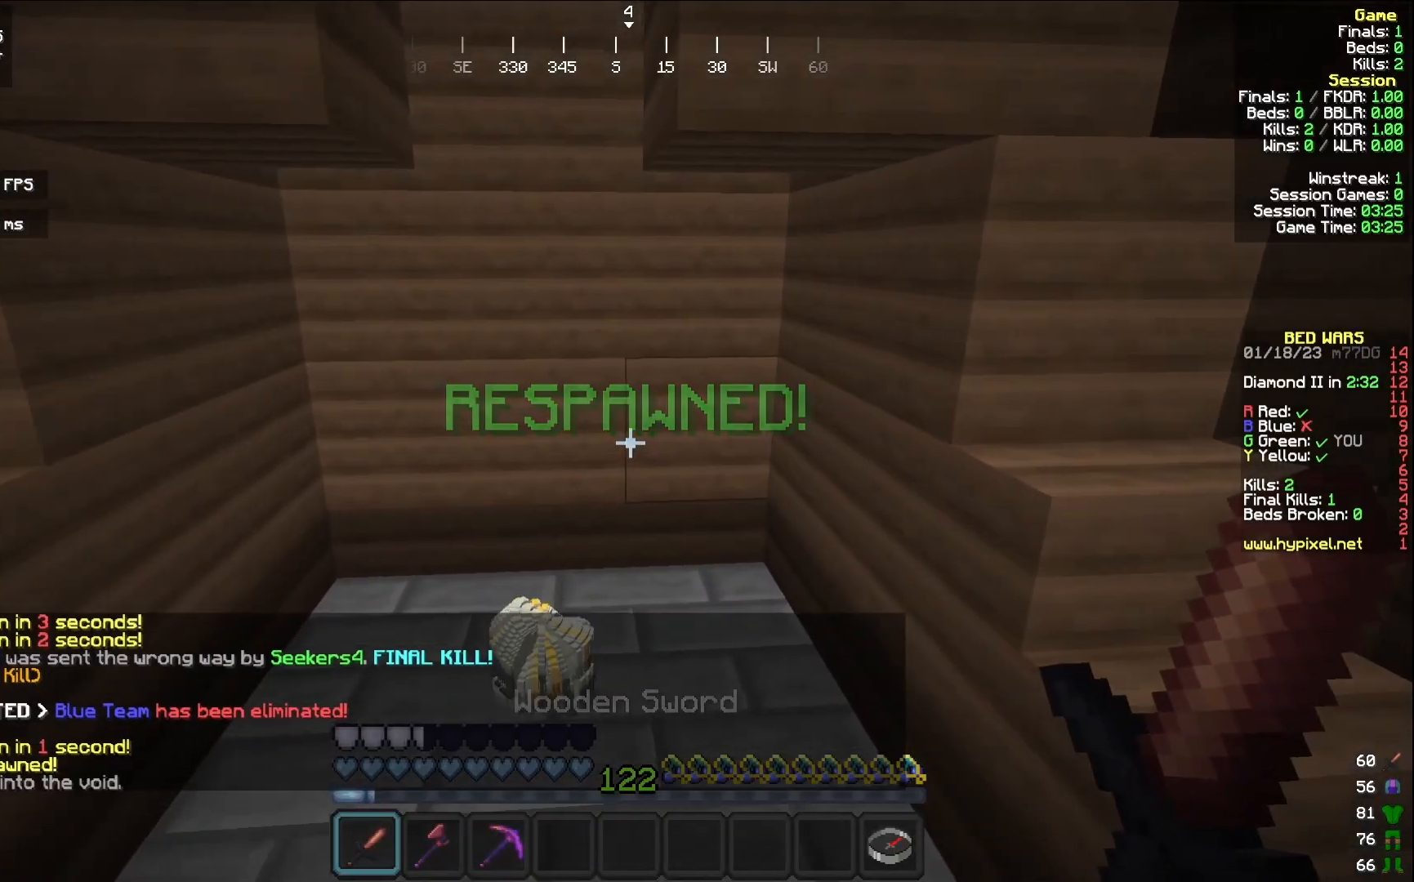
{"keys": [], "mouse": [], "events": [[250, "w", "down"], [350, "w", "up"], [367, "mouse_left", "up"], [400, "mouse_right", "up"]]}
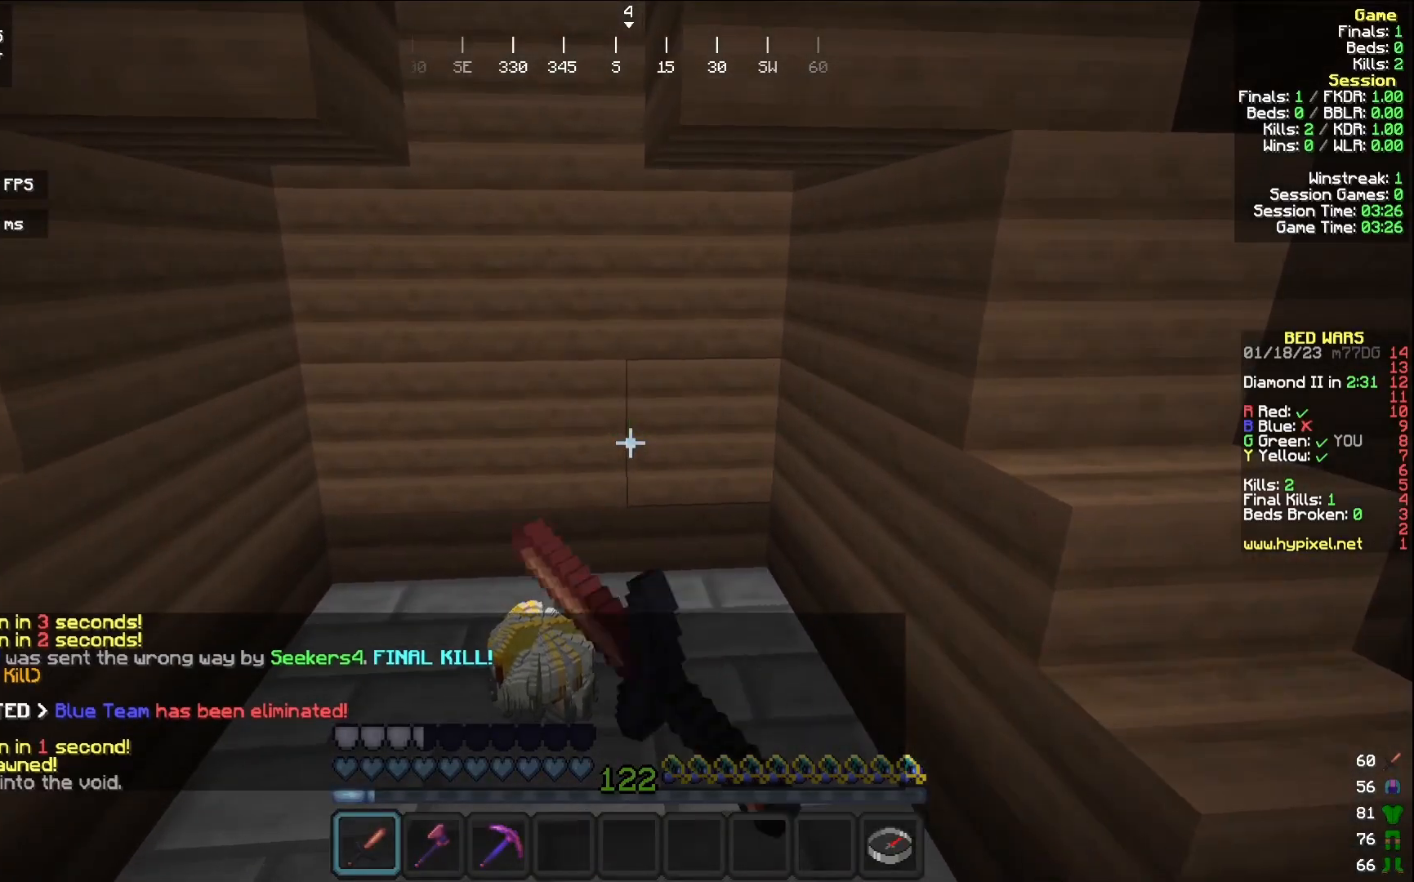
{"keys": [], "mouse": ["left", "right"], "events": [[133, "w", "down"], [217, "w", "up"], [333, "mouse_right", "down"], [350, "mouse_left", "down"]]}
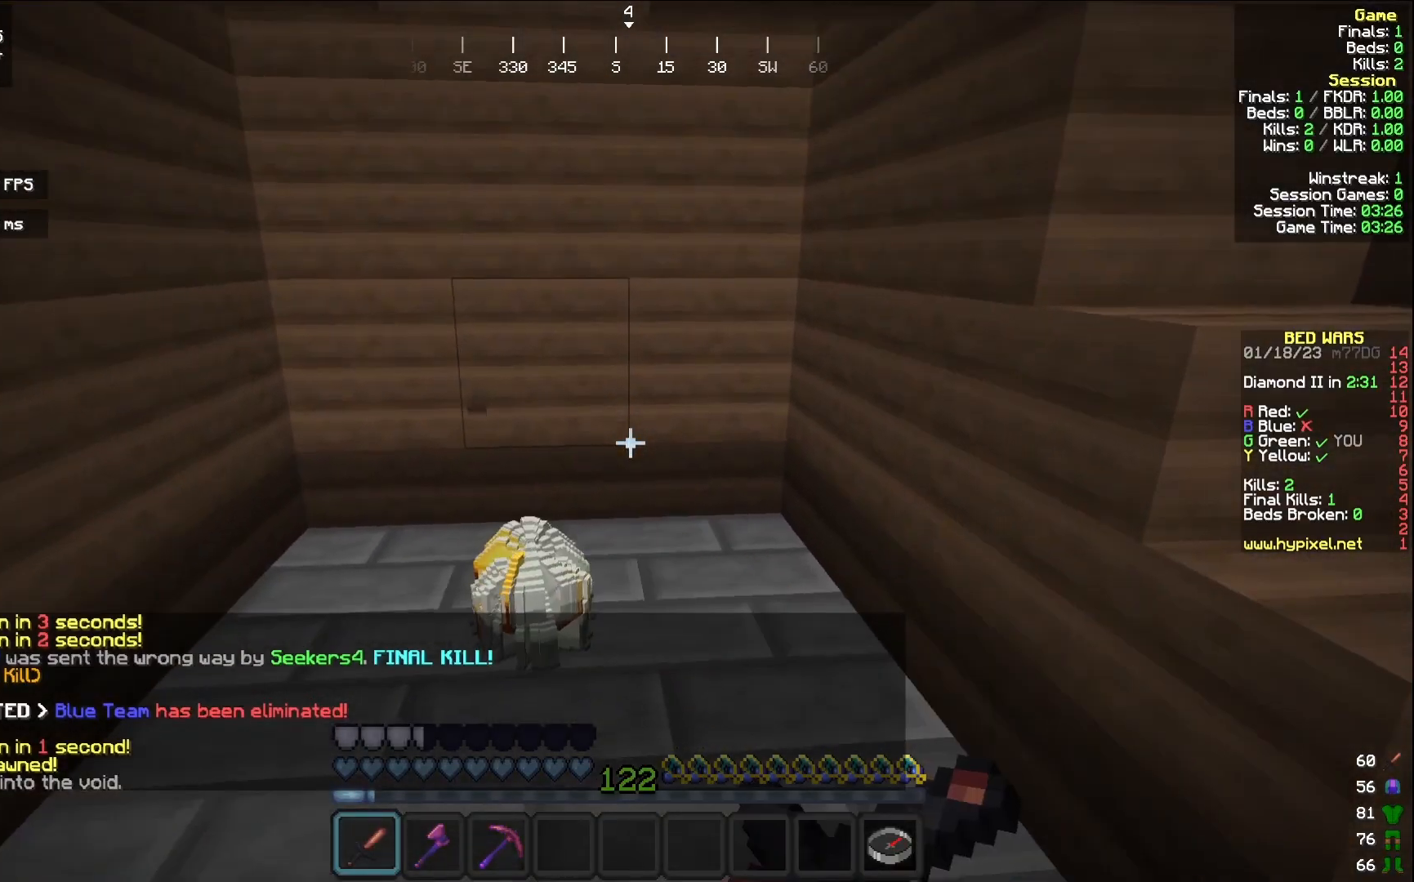
{"keys": ["w"], "mouse": ["left", "right"], "events": [[383, "w", "down"]]}